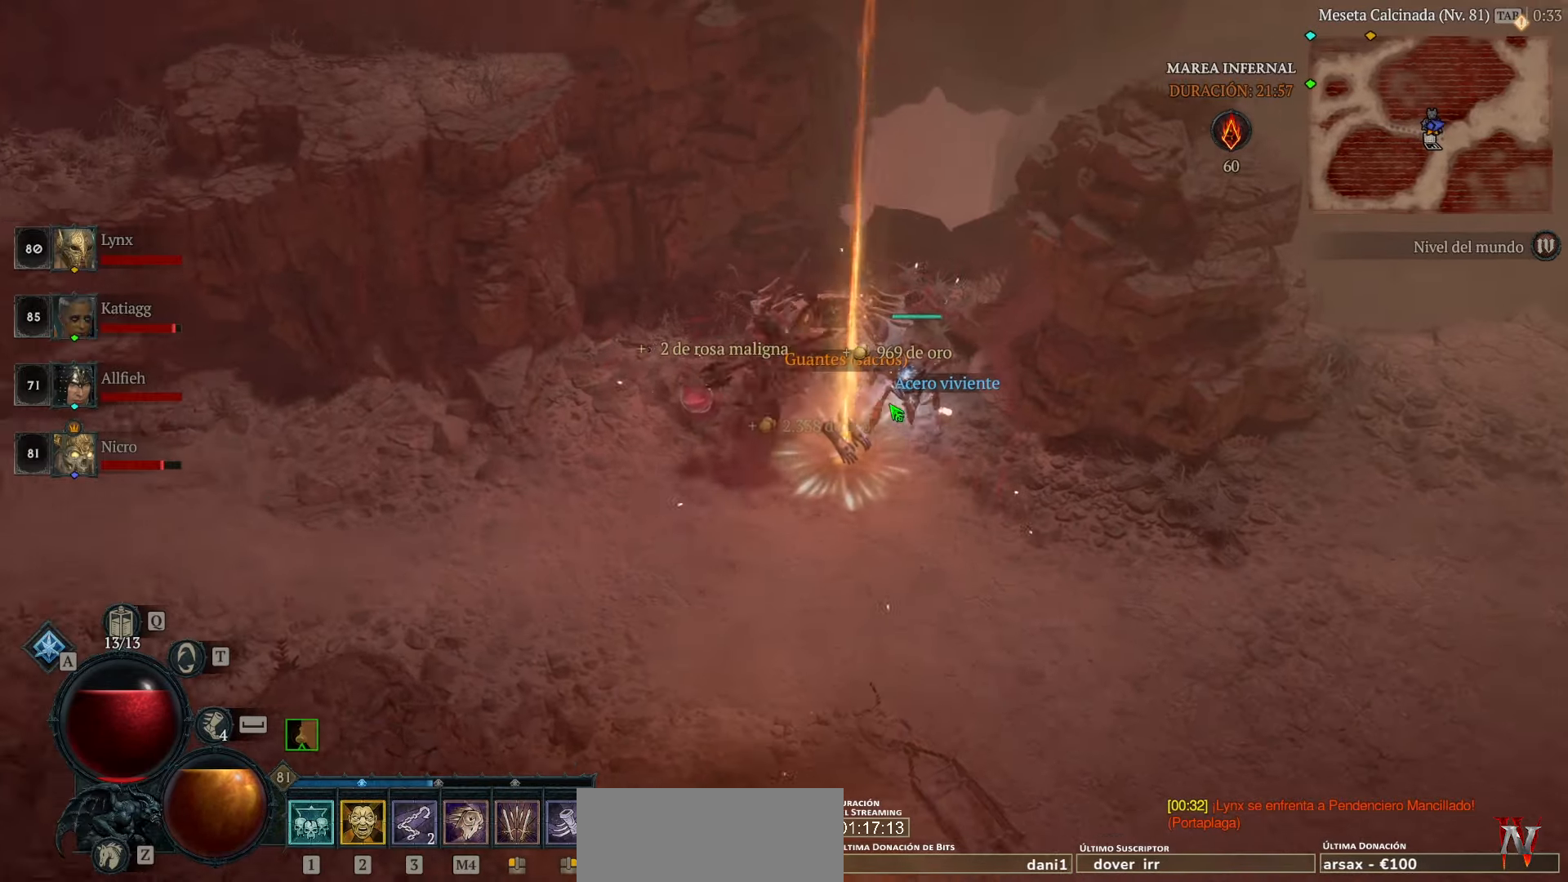
Gameplay with keyboard and mouse; each line is a JSON object with the keys and mouse buttons held at the frame after it. "events" lists presses ("down") and releases ("up") of "caps_lock", "ctrl", "shift", "space", "tab", "mouse_left" and "mouse_right" between this image and that frame as [ms after this image, input, new state], when the widget could be followed in between. "mouse_left", "mouse_right" = the "left", "right" buttons of the "mouse" list. No other keys are recorded. Not read: mouse_move.
{"keys": [], "mouse": ["left"], "events": [[80, "mouse_left", "up"], [440, "mouse_left", "down"]]}
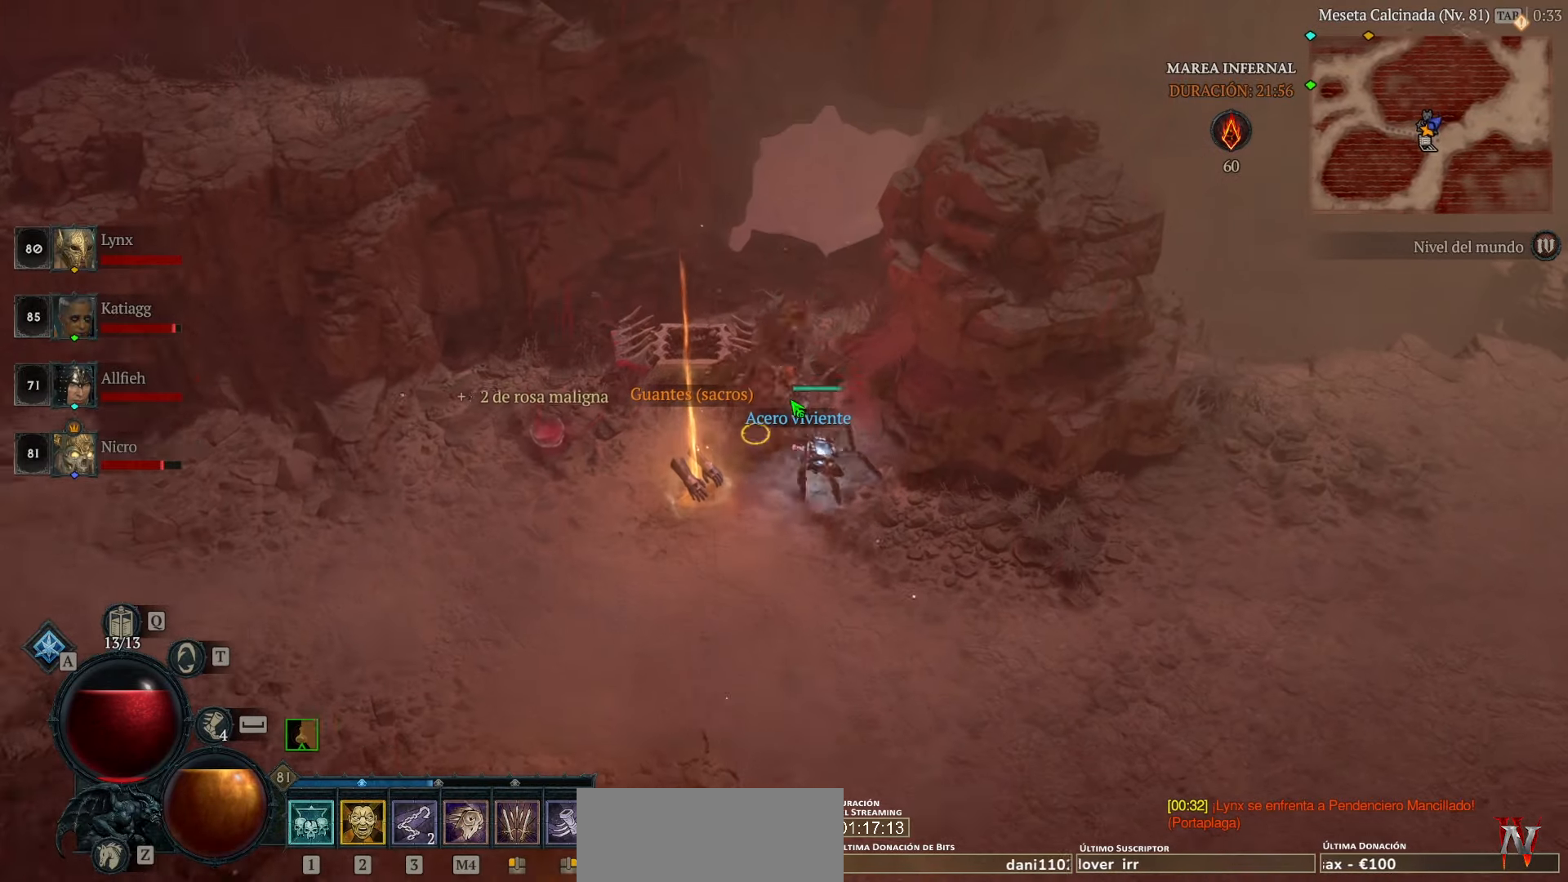
{"keys": [], "mouse": [], "events": [[40, "mouse_left", "up"], [400, "mouse_left", "down"], [520, "mouse_left", "up"]]}
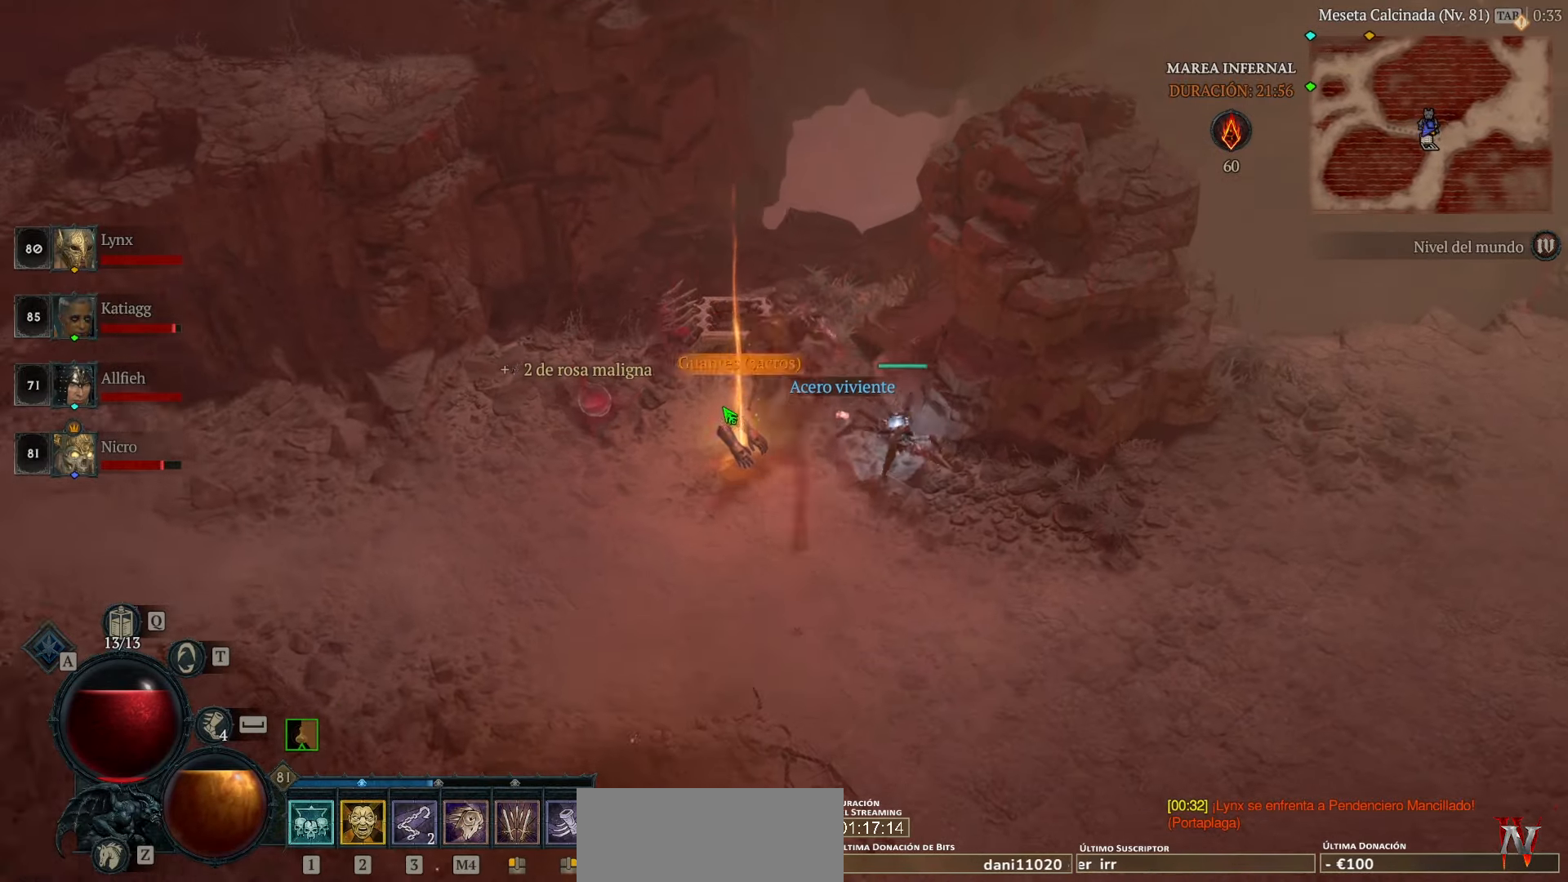
{"keys": [], "mouse": ["left"], "events": [[440, "mouse_left", "down"]]}
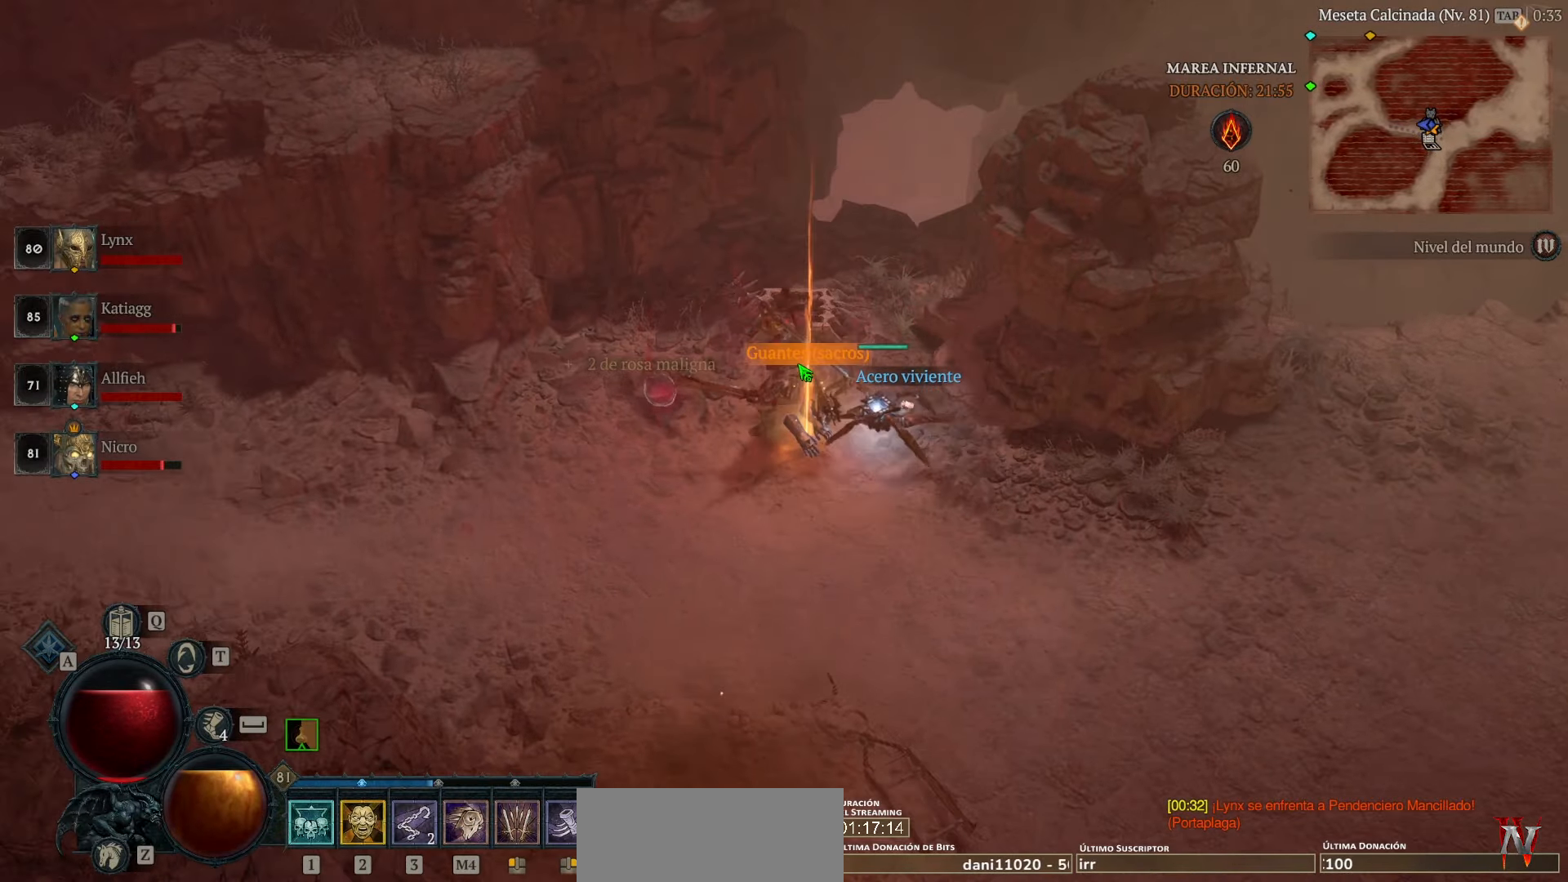
{"keys": [], "mouse": ["left"], "events": [[120, "mouse_left", "up"], [480, "mouse_left", "down"]]}
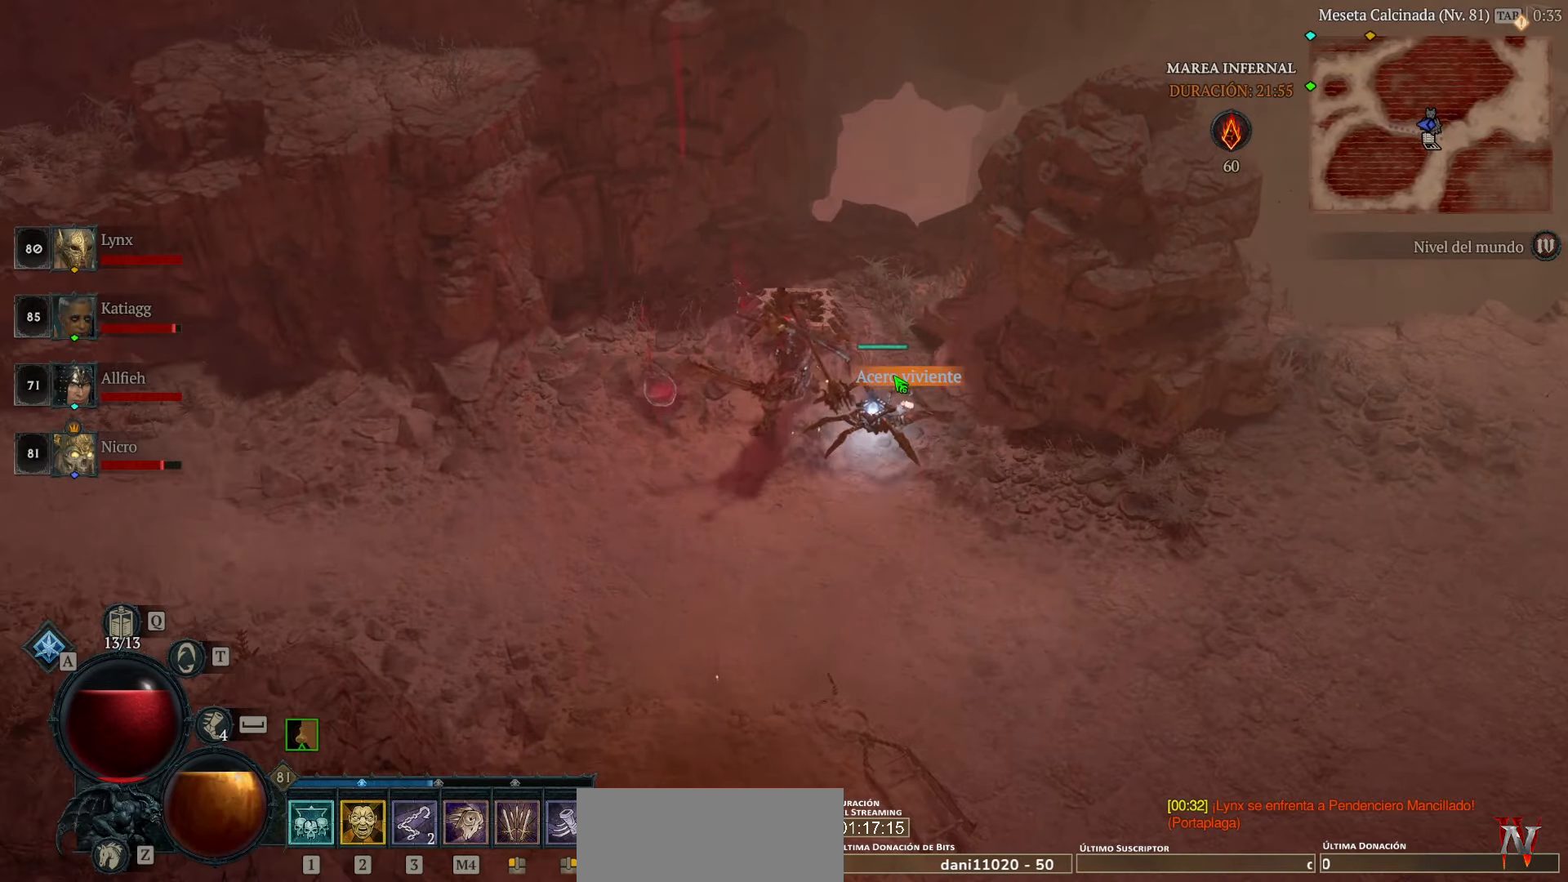
{"keys": [], "mouse": [], "events": [[40, "mouse_left", "up"]]}
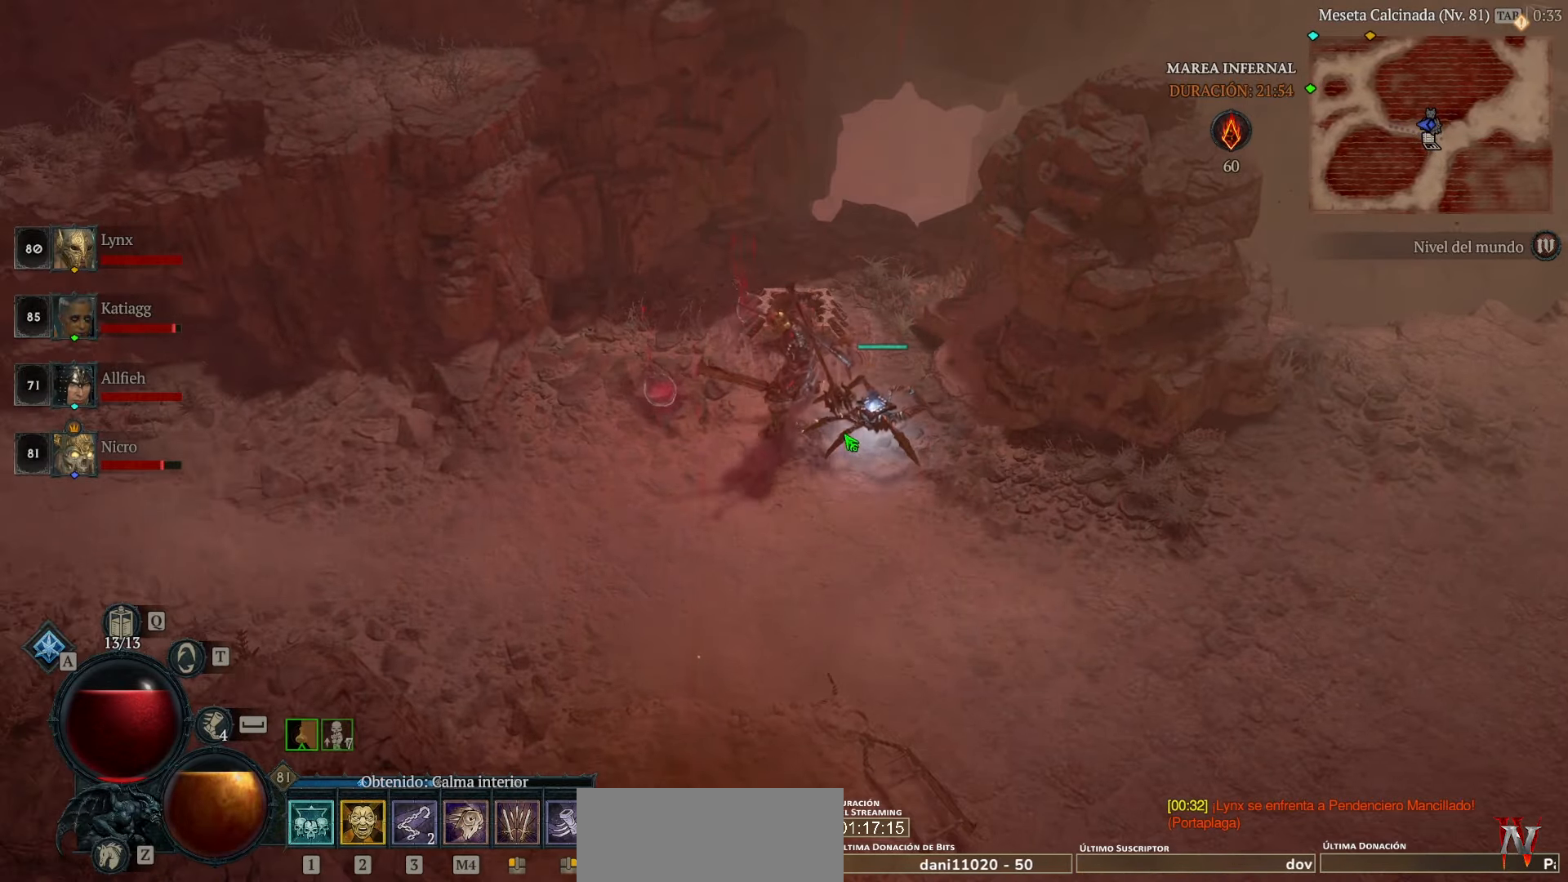
{"keys": [], "mouse": [], "events": []}
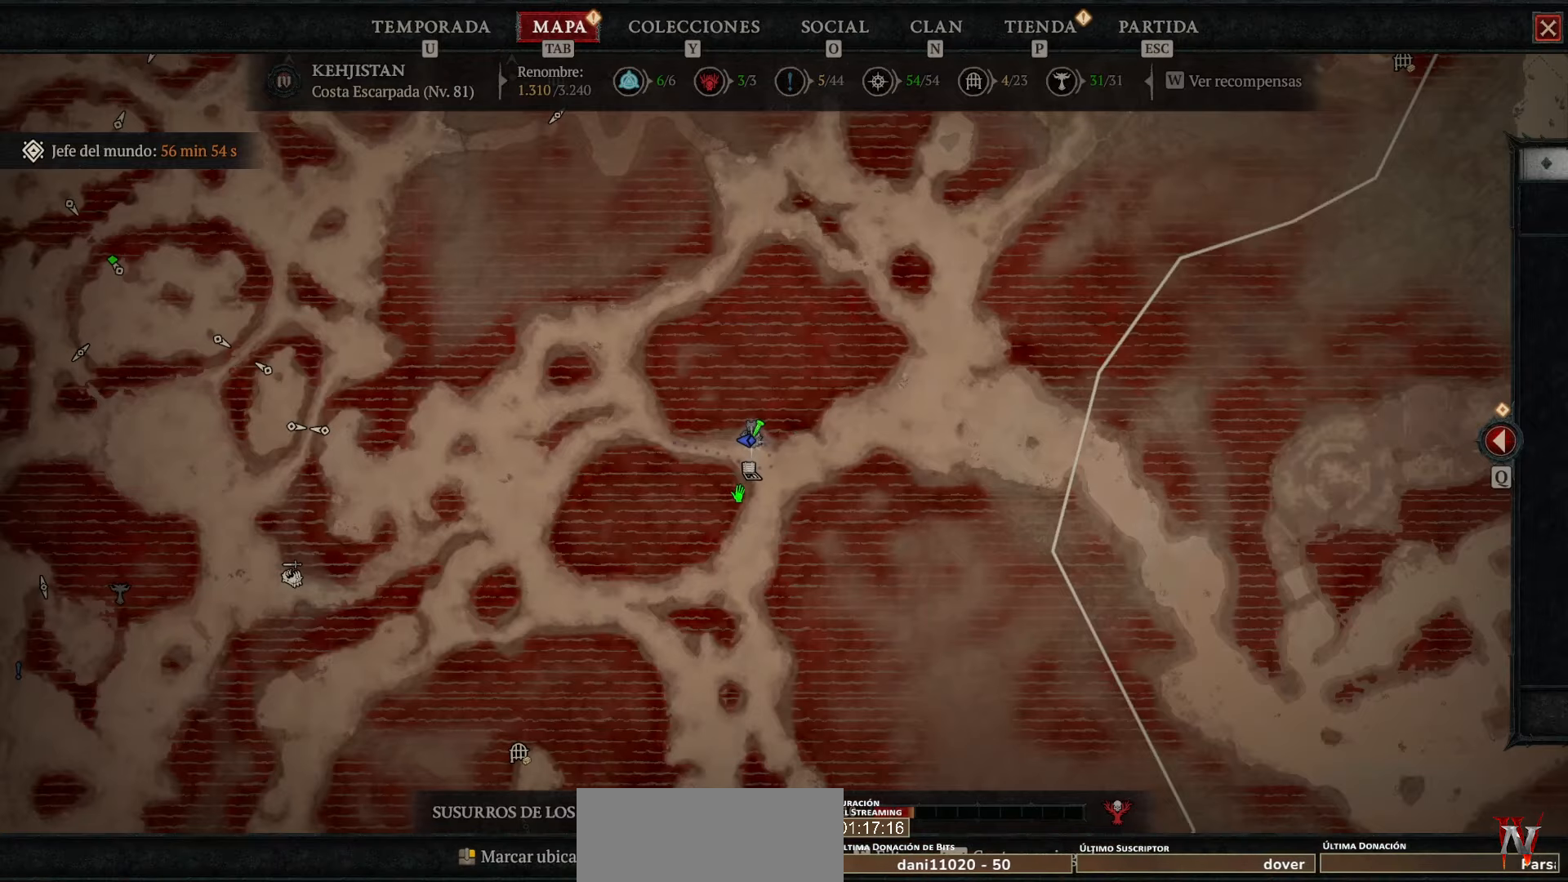
{"keys": [], "mouse": [], "events": []}
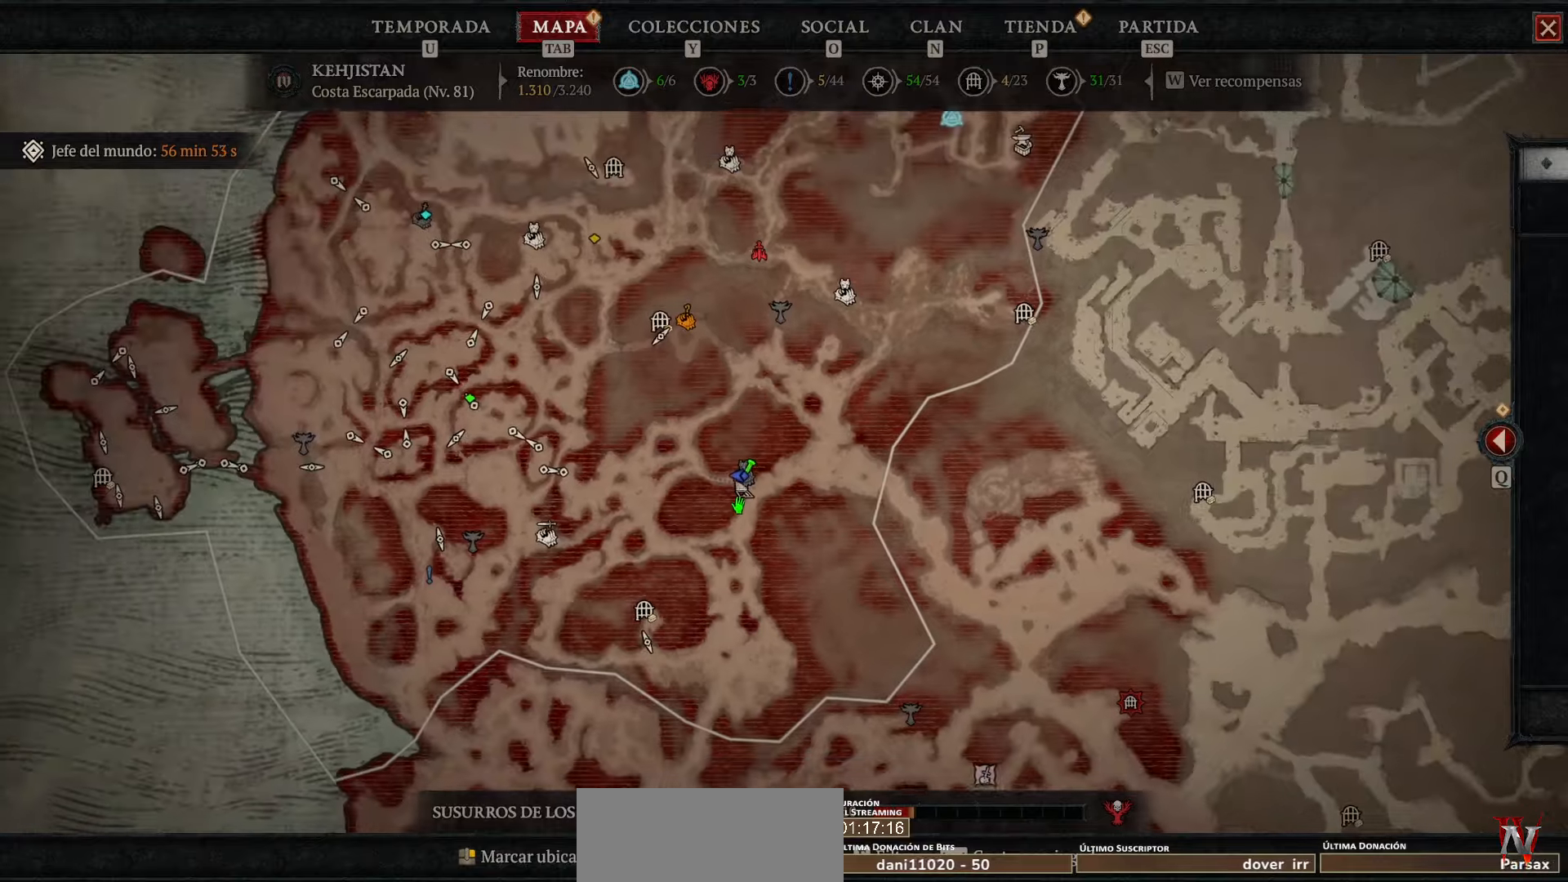
{"keys": [], "mouse": [], "events": []}
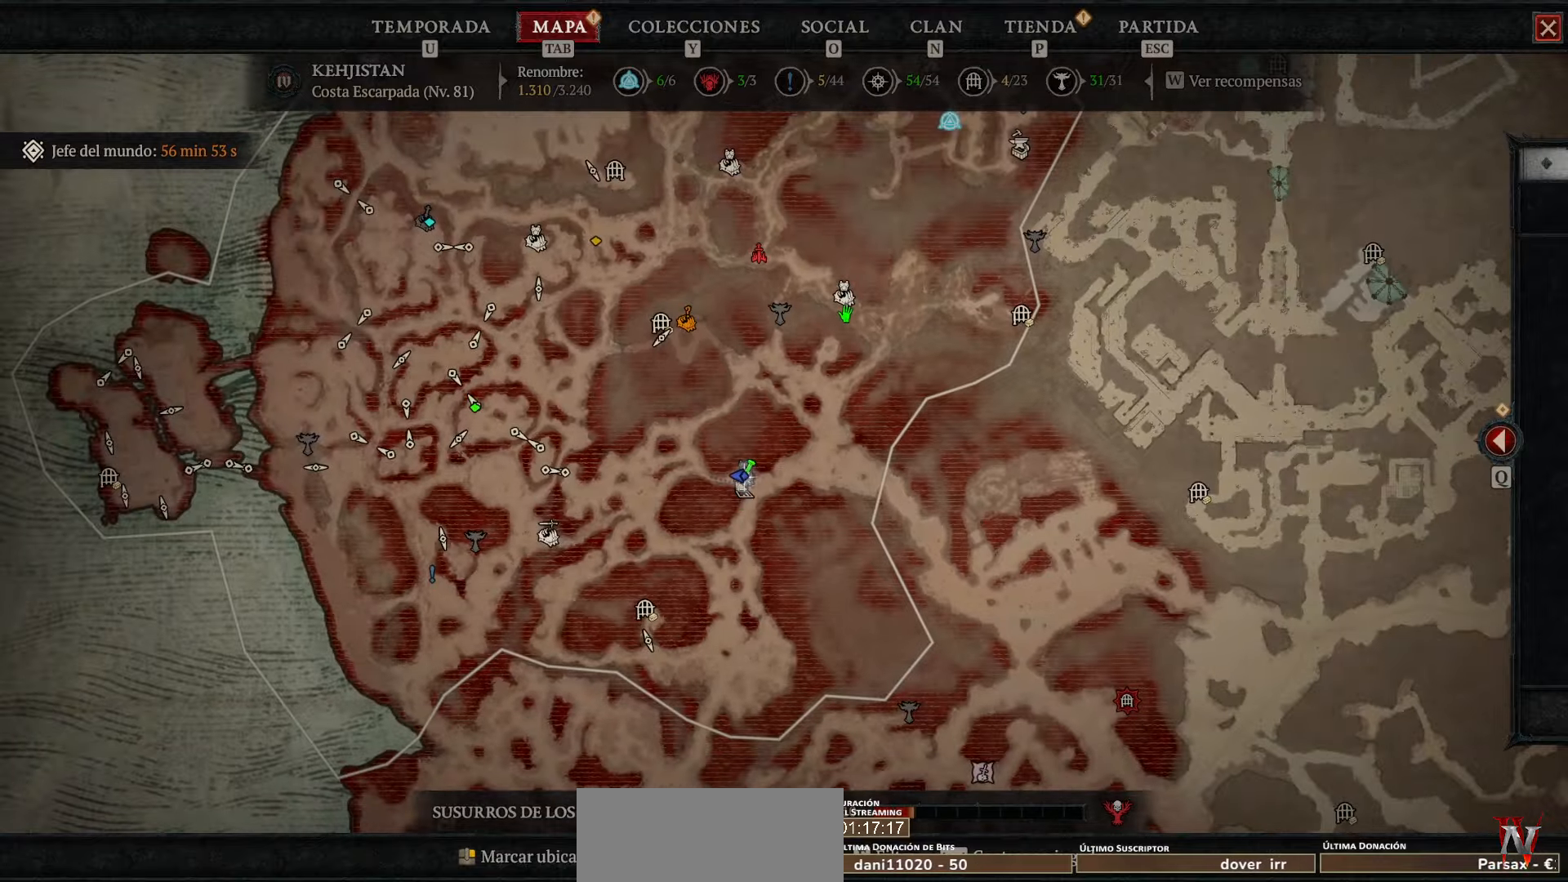
{"keys": [], "mouse": [], "events": [[160, "mouse_right", "down"], [320, "mouse_right", "up"]]}
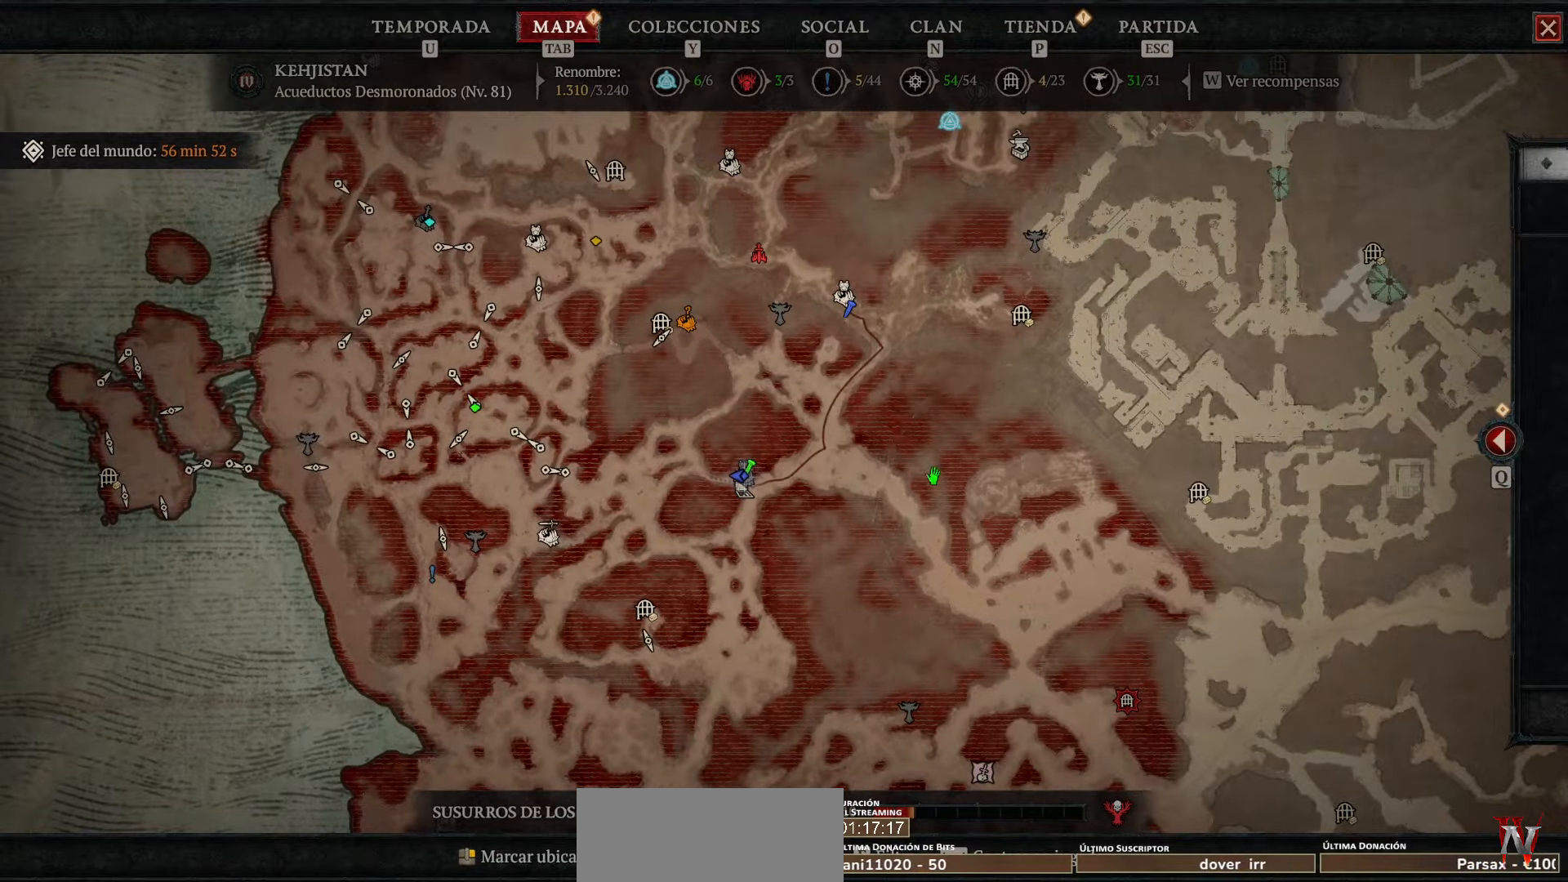
{"keys": [], "mouse": [], "events": []}
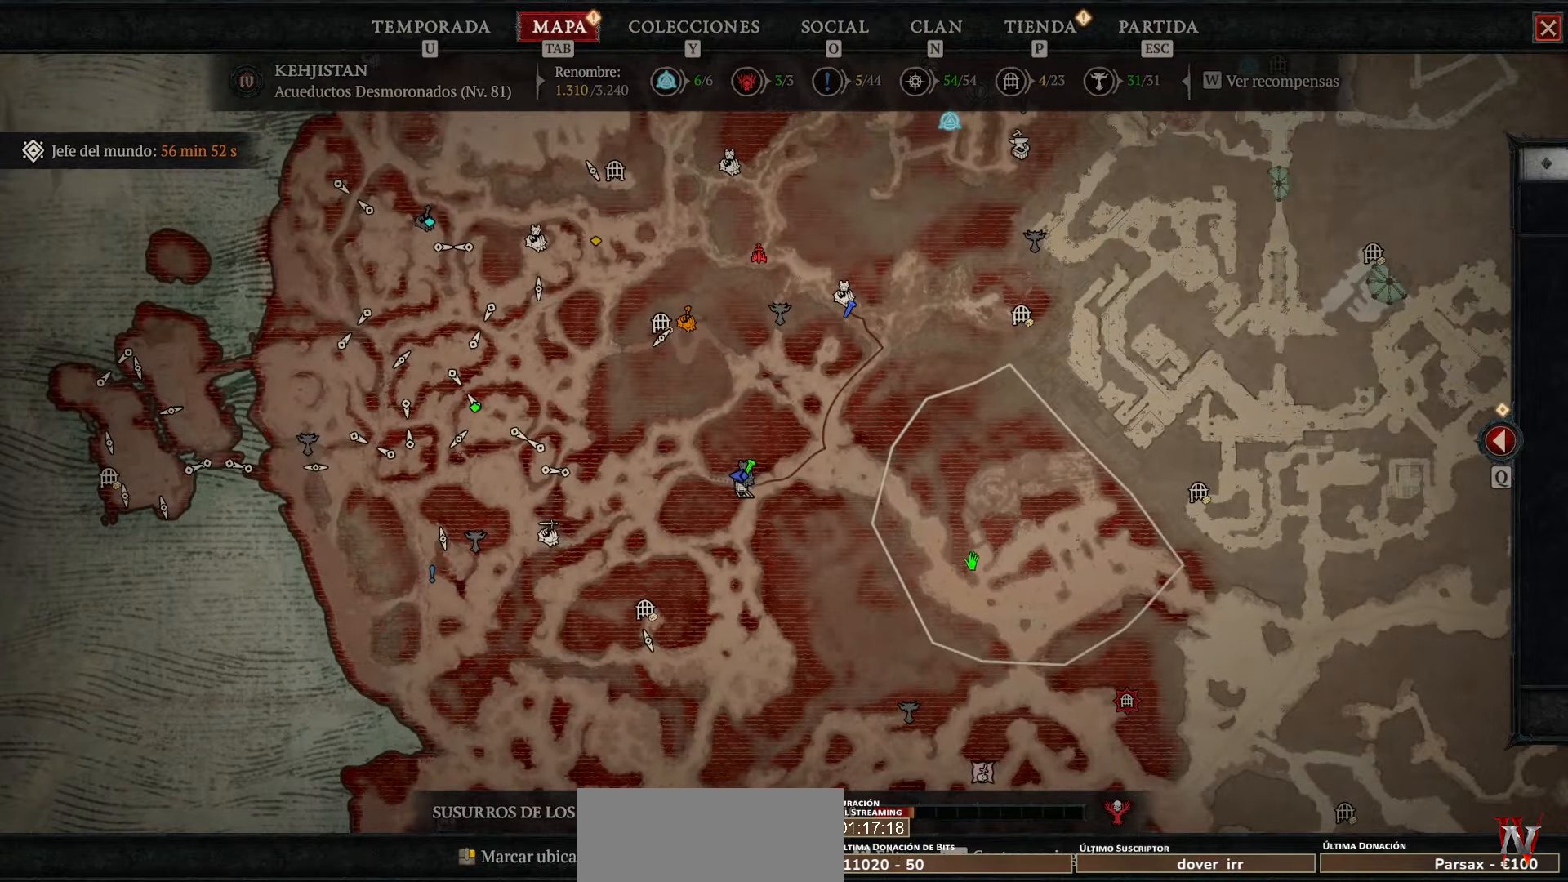
{"keys": [], "mouse": ["left"], "events": [[400, "mouse_left", "down"]]}
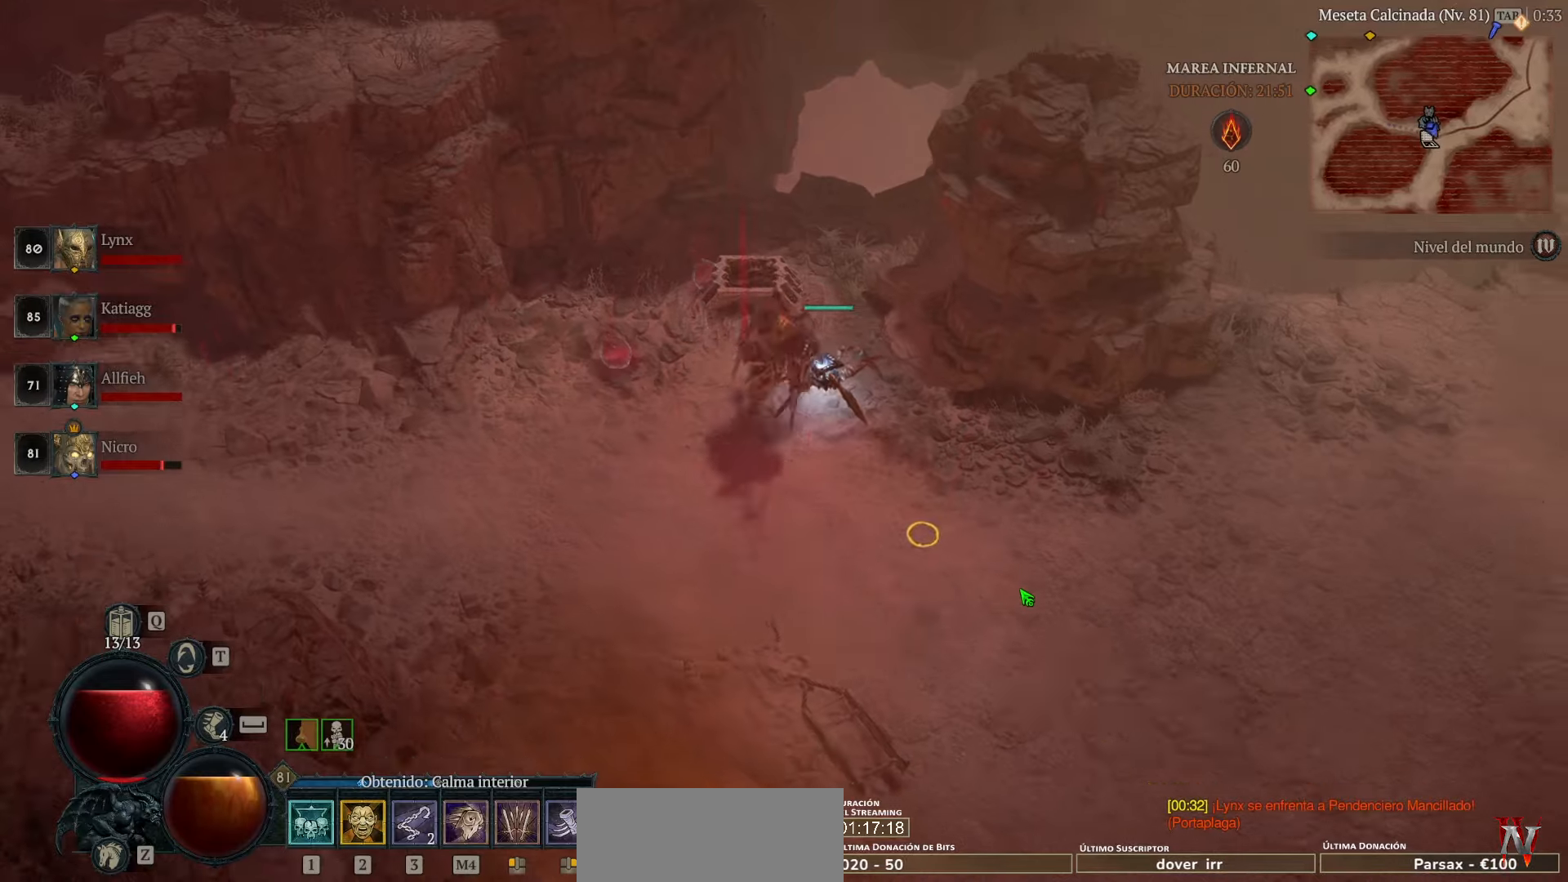
{"keys": [], "mouse": ["left"], "events": []}
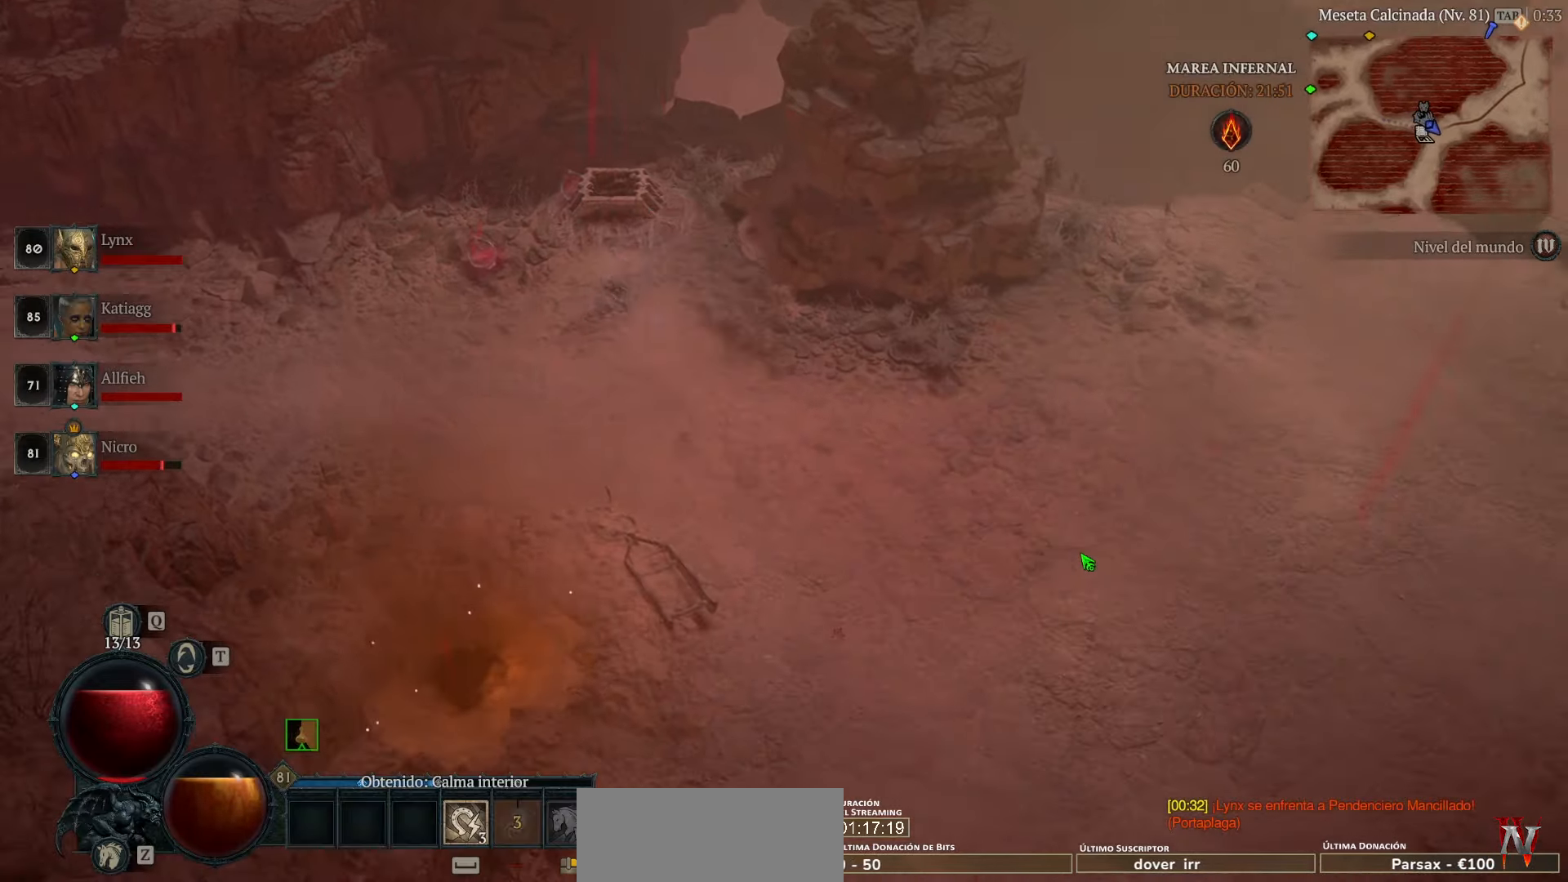
{"keys": [], "mouse": ["left"], "events": [[160, "space", "down"], [280, "space", "up"]]}
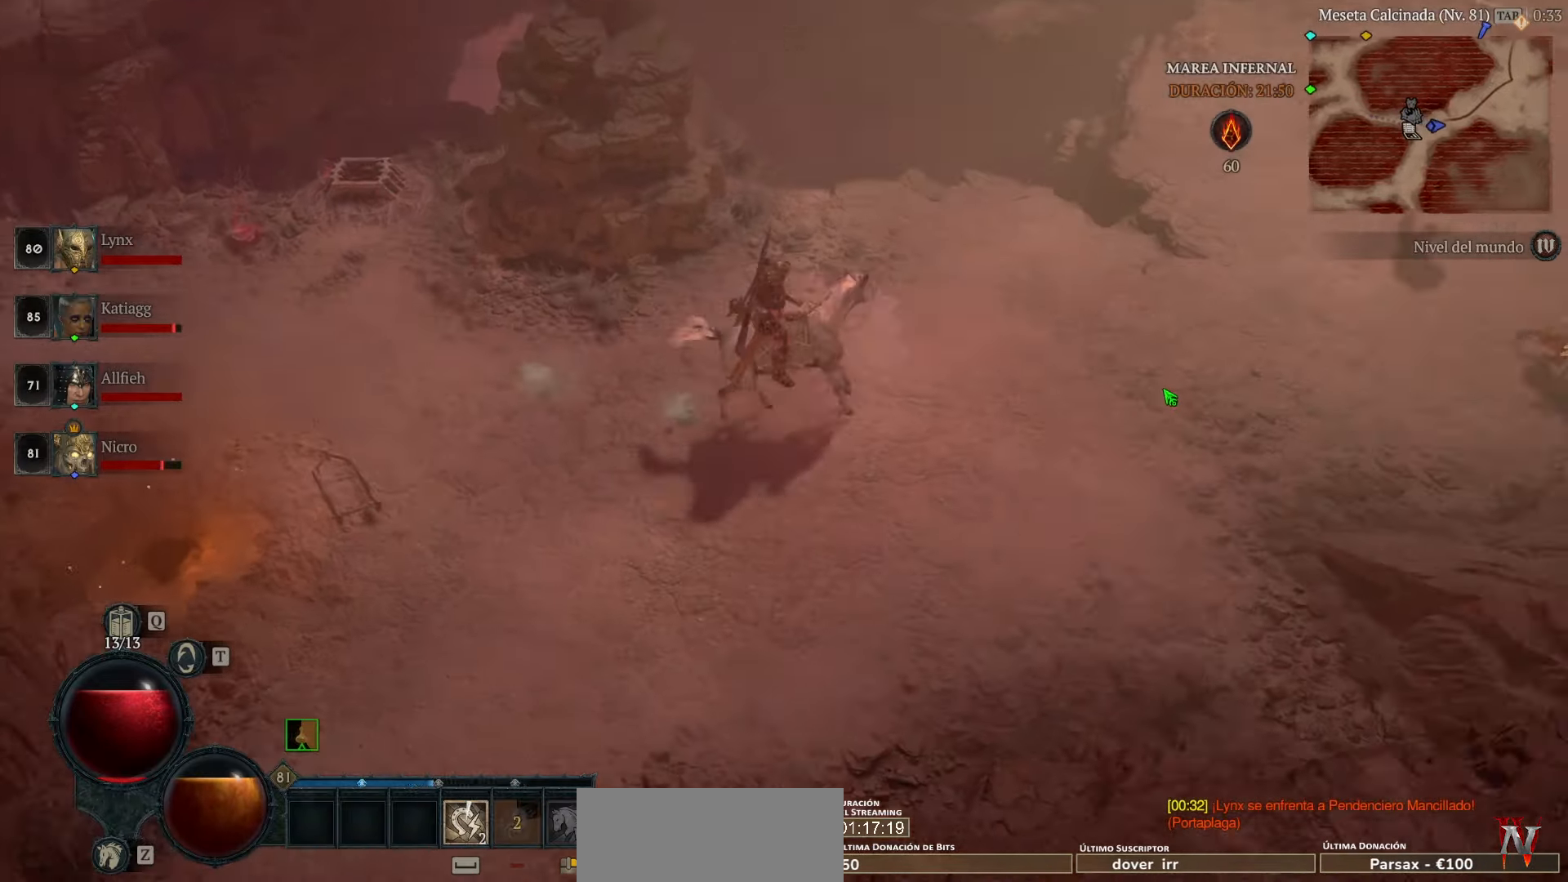
{"keys": [], "mouse": ["left"], "events": []}
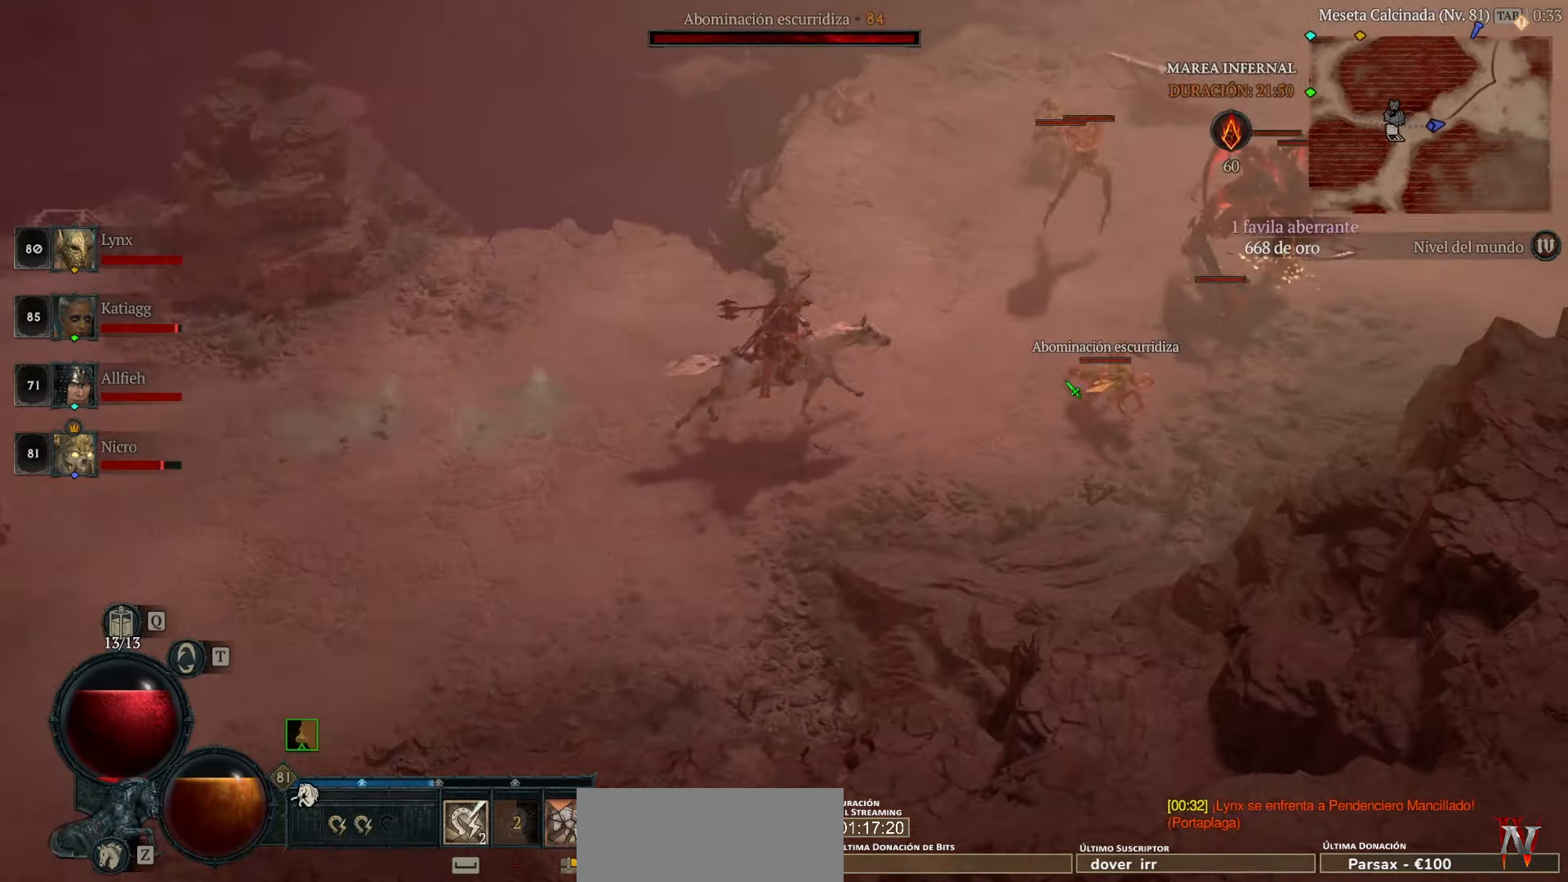
{"keys": [], "mouse": ["left"], "events": []}
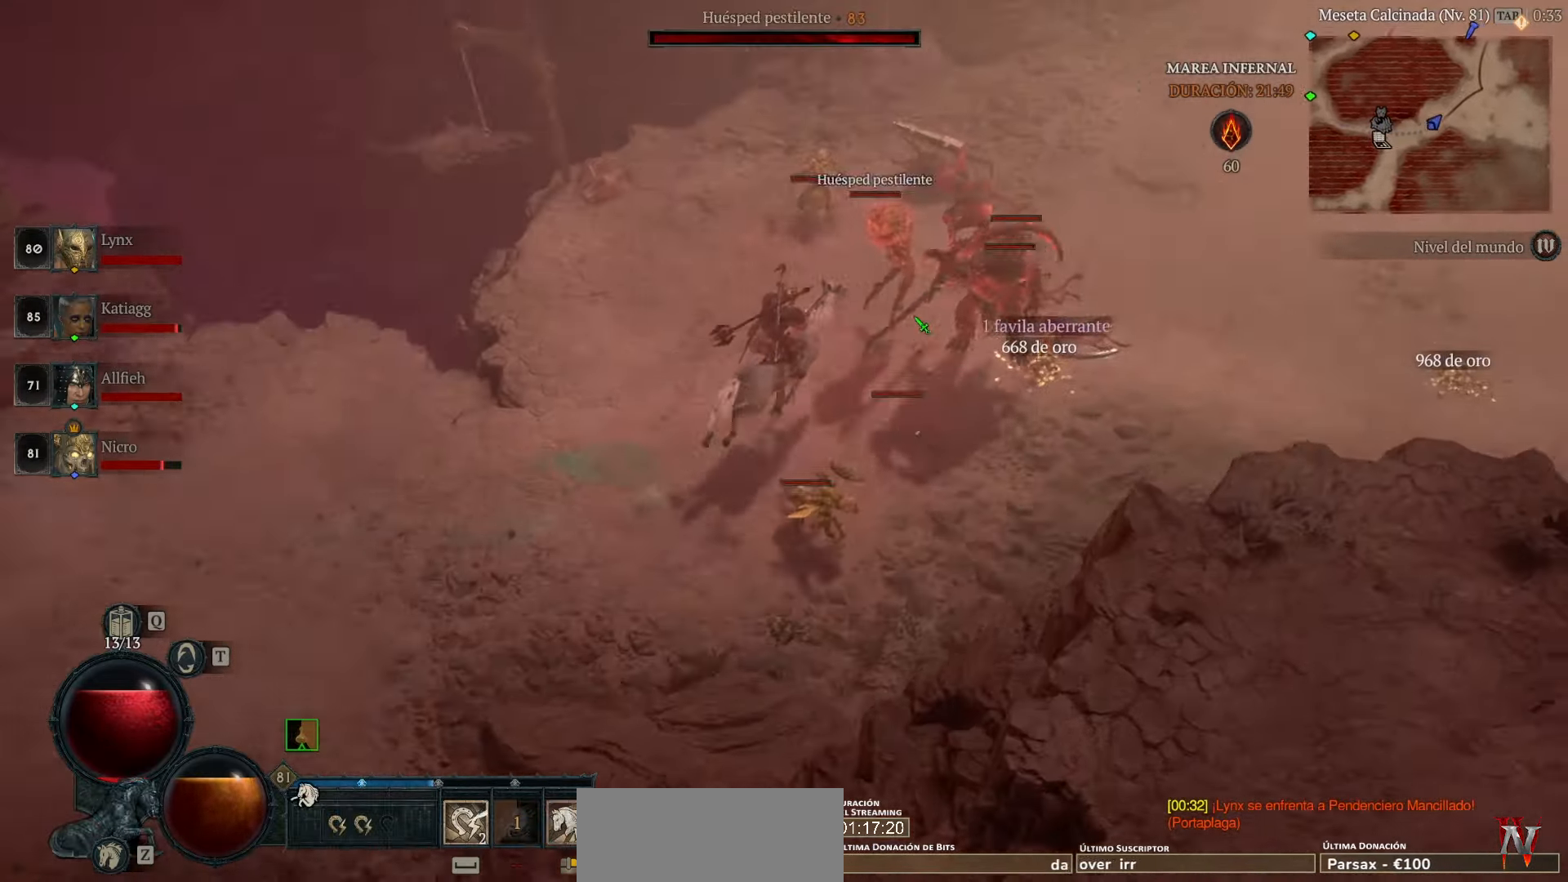
{"keys": [], "mouse": ["left"], "events": []}
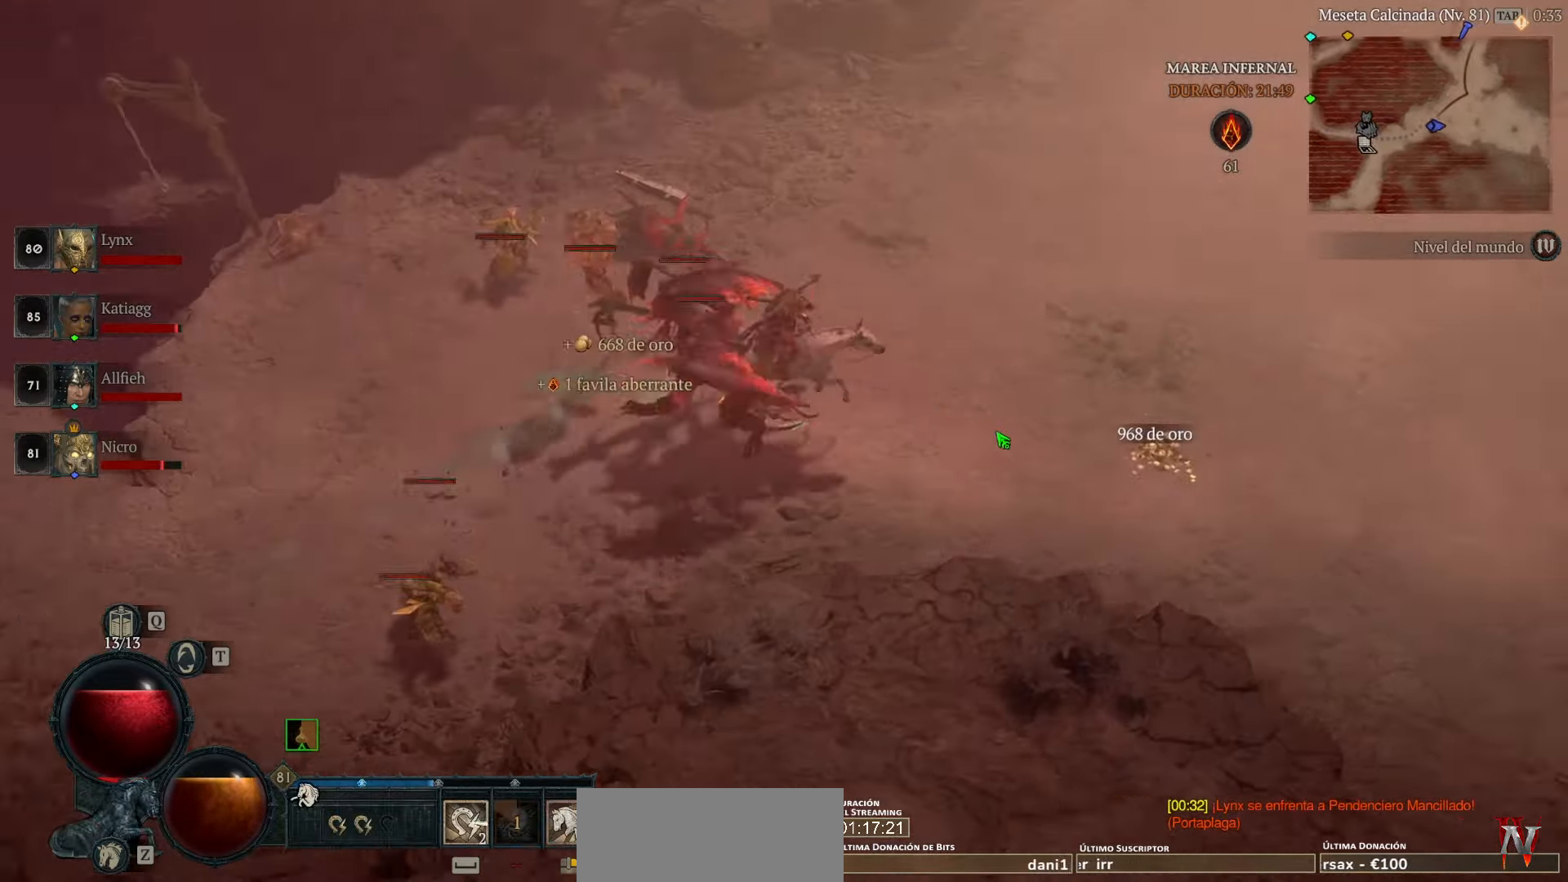
{"keys": [], "mouse": ["left"], "events": []}
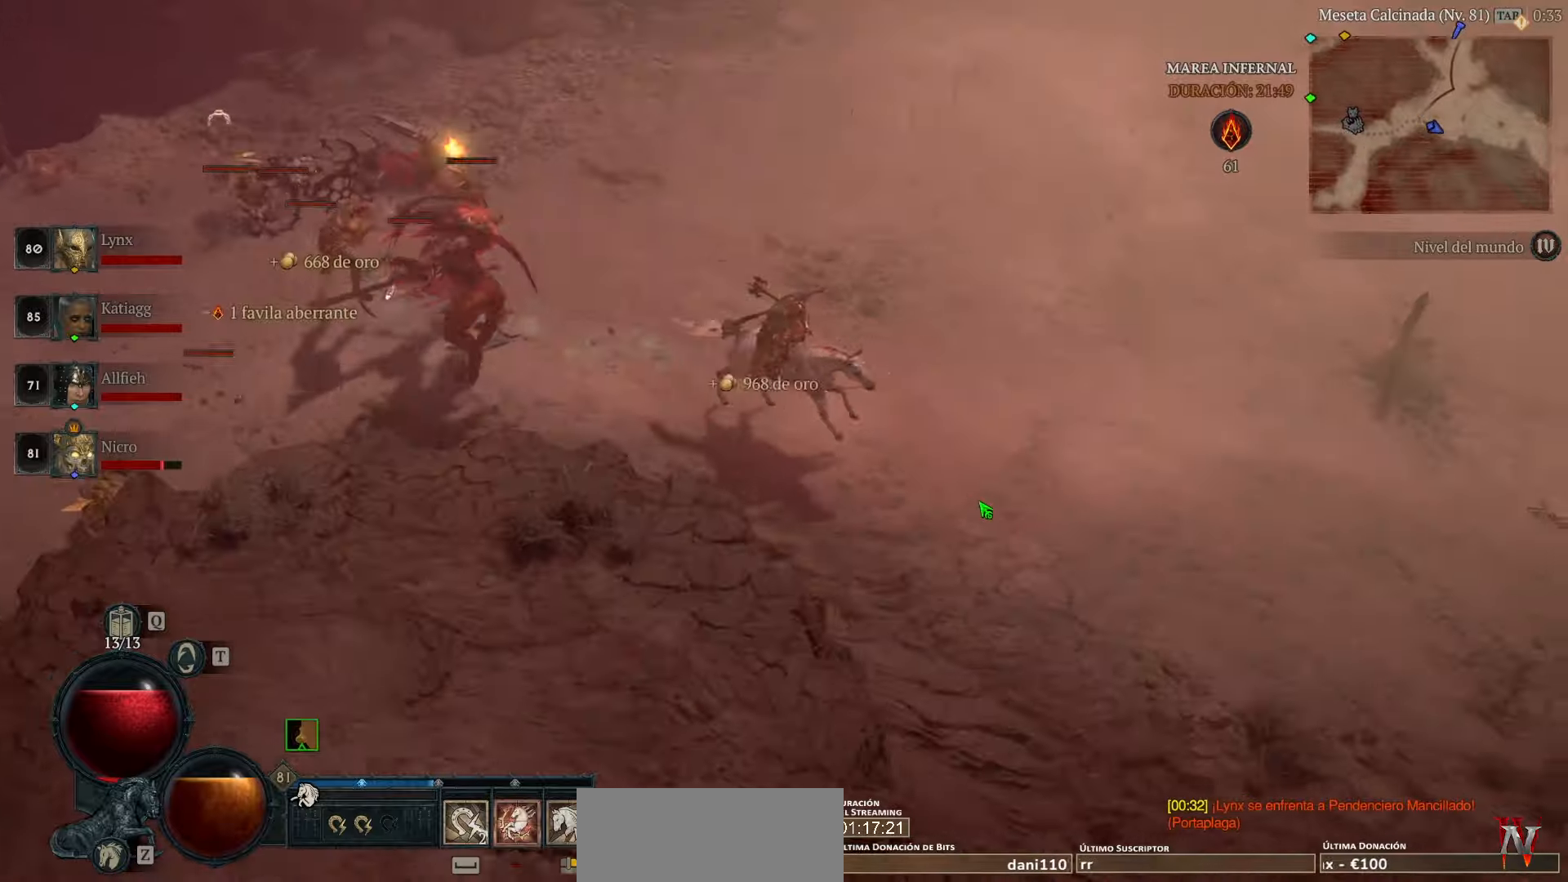
{"keys": [], "mouse": ["left"], "events": []}
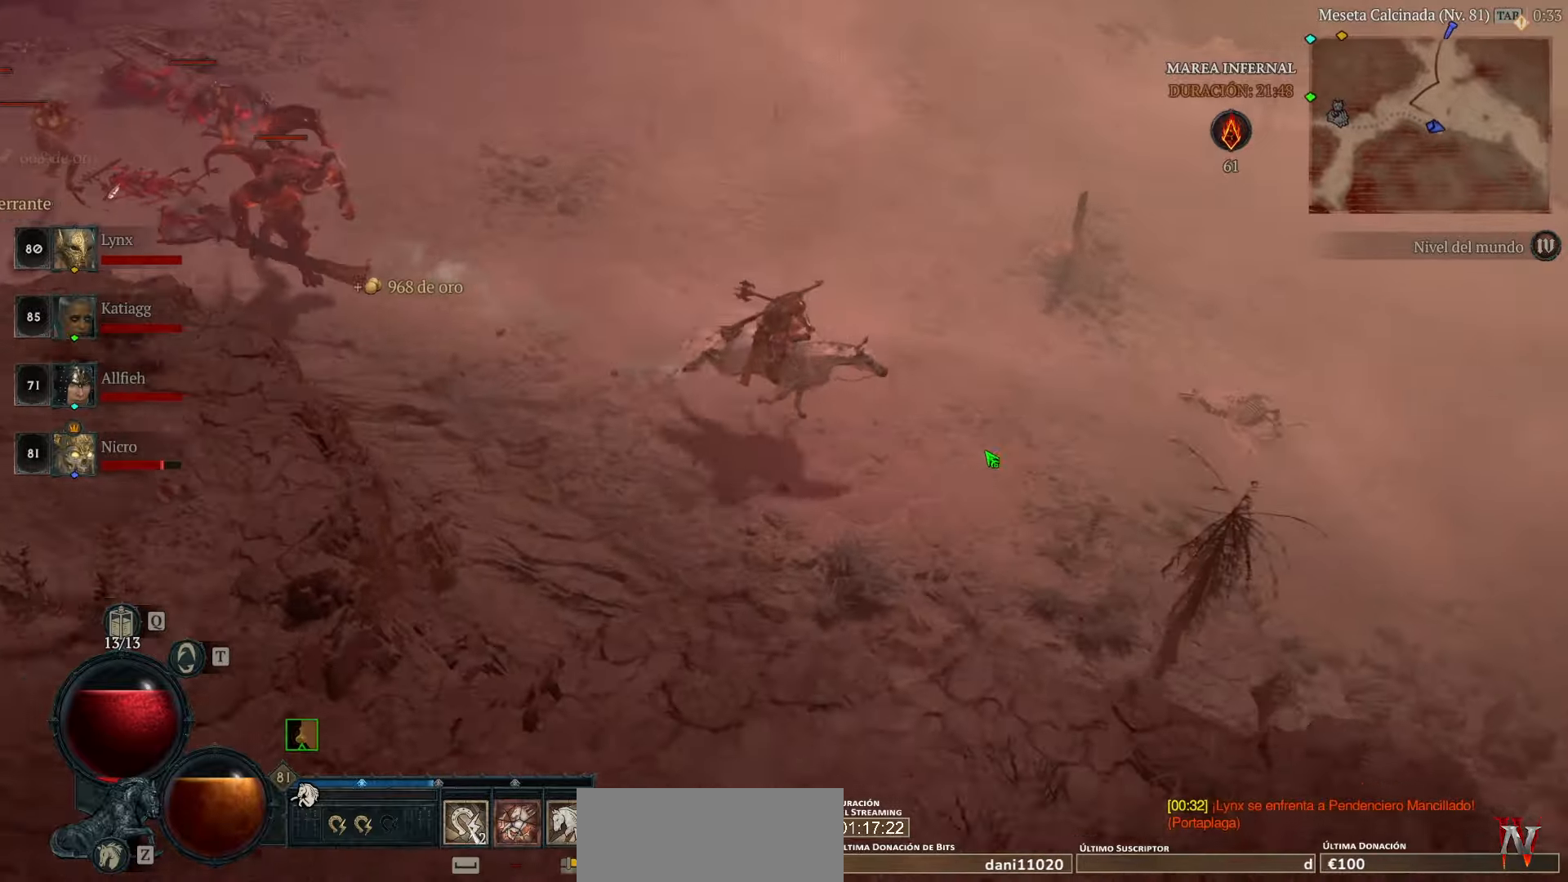
{"keys": [], "mouse": ["left"], "events": []}
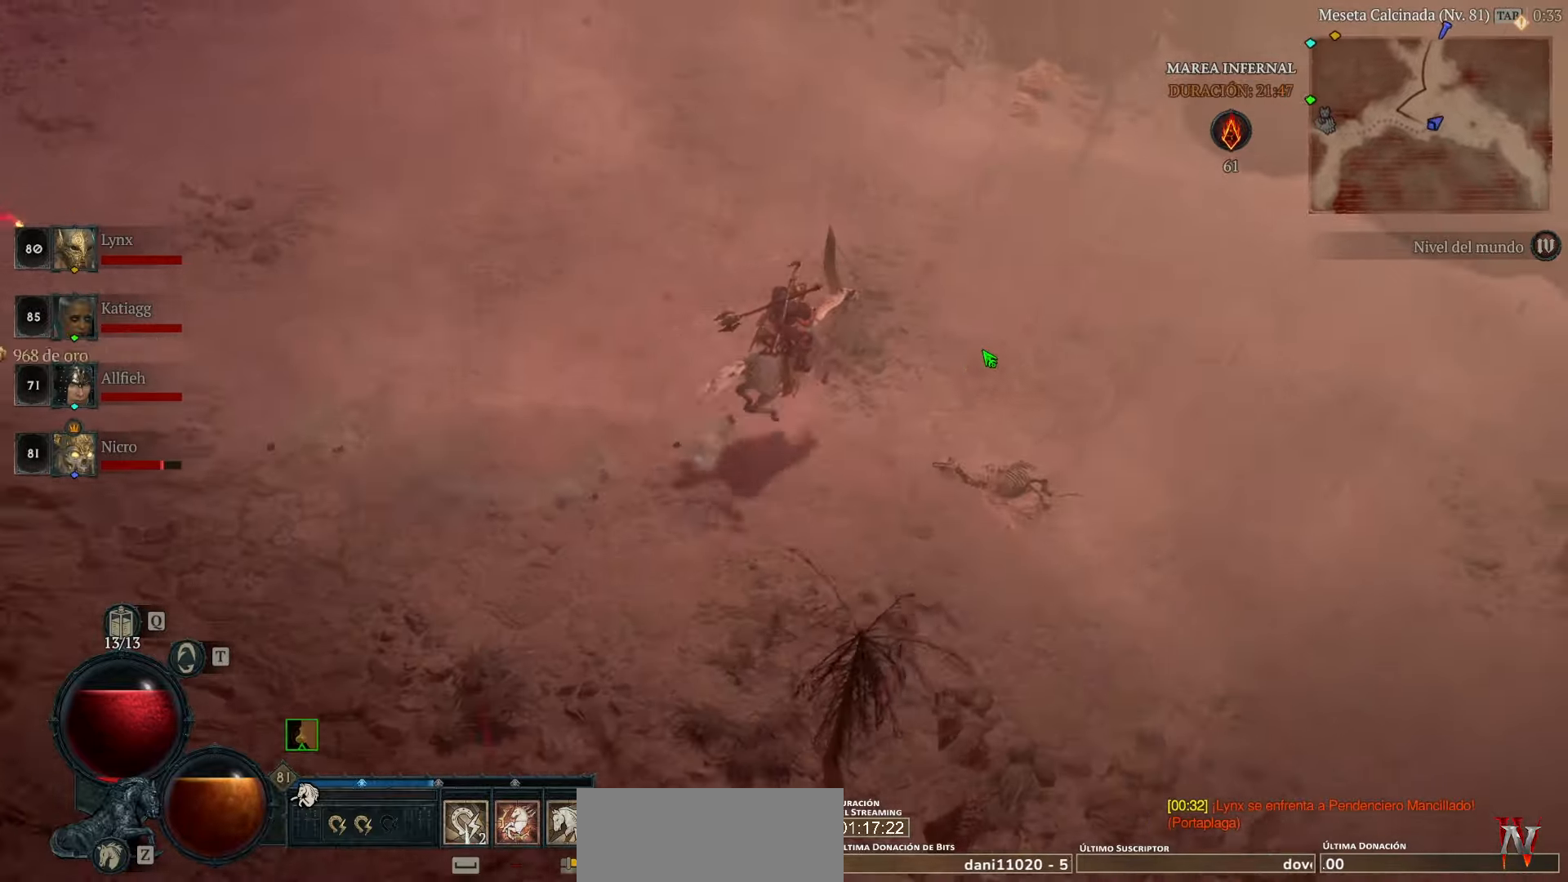
{"keys": [], "mouse": ["left"], "events": []}
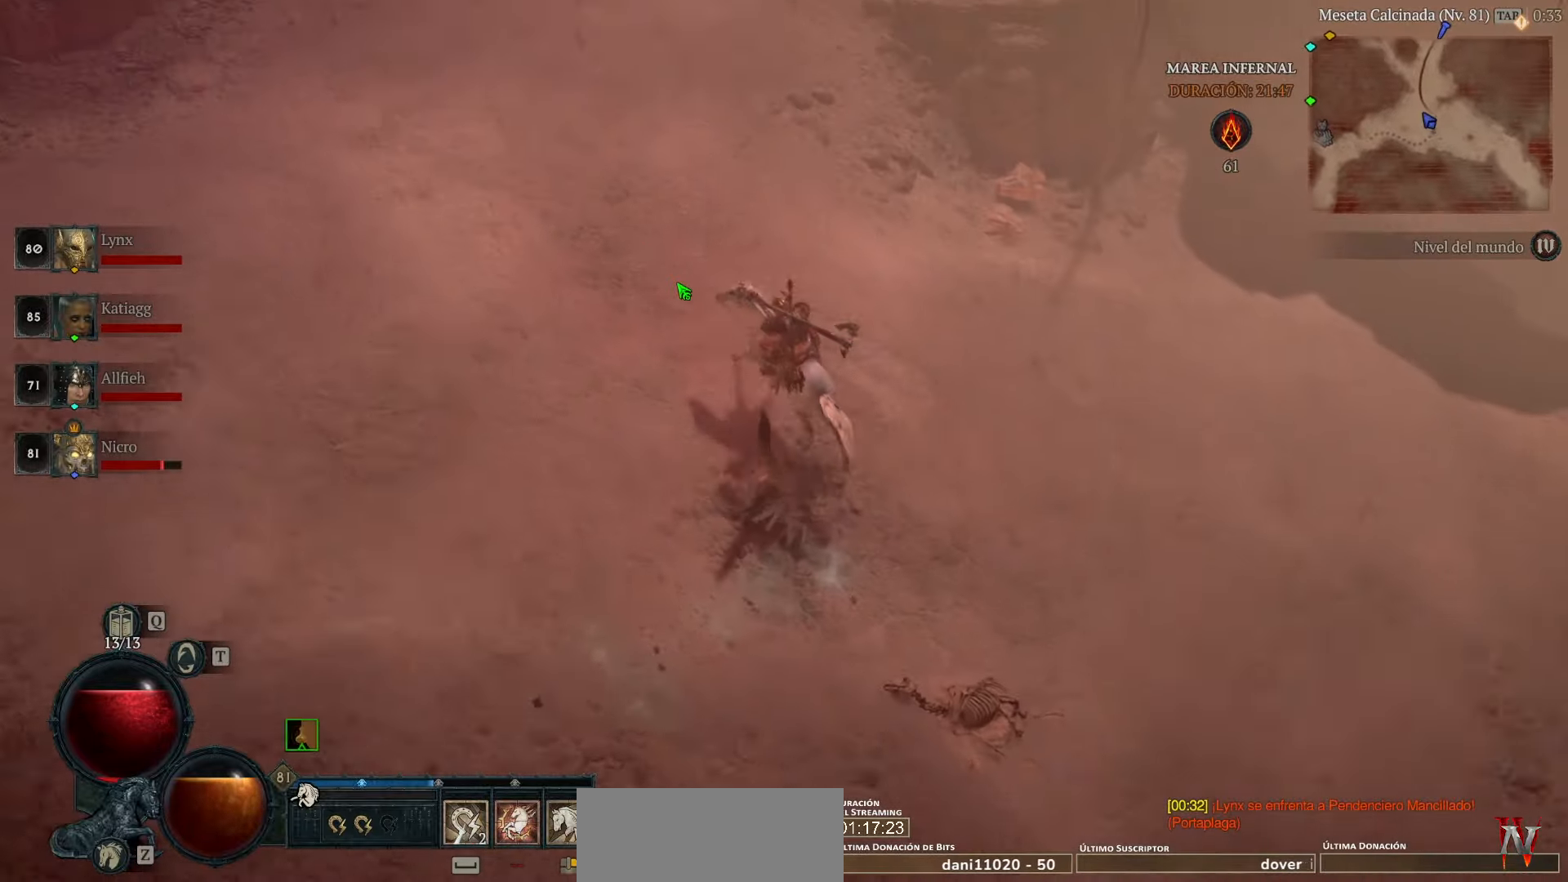
{"keys": [], "mouse": ["left"], "events": []}
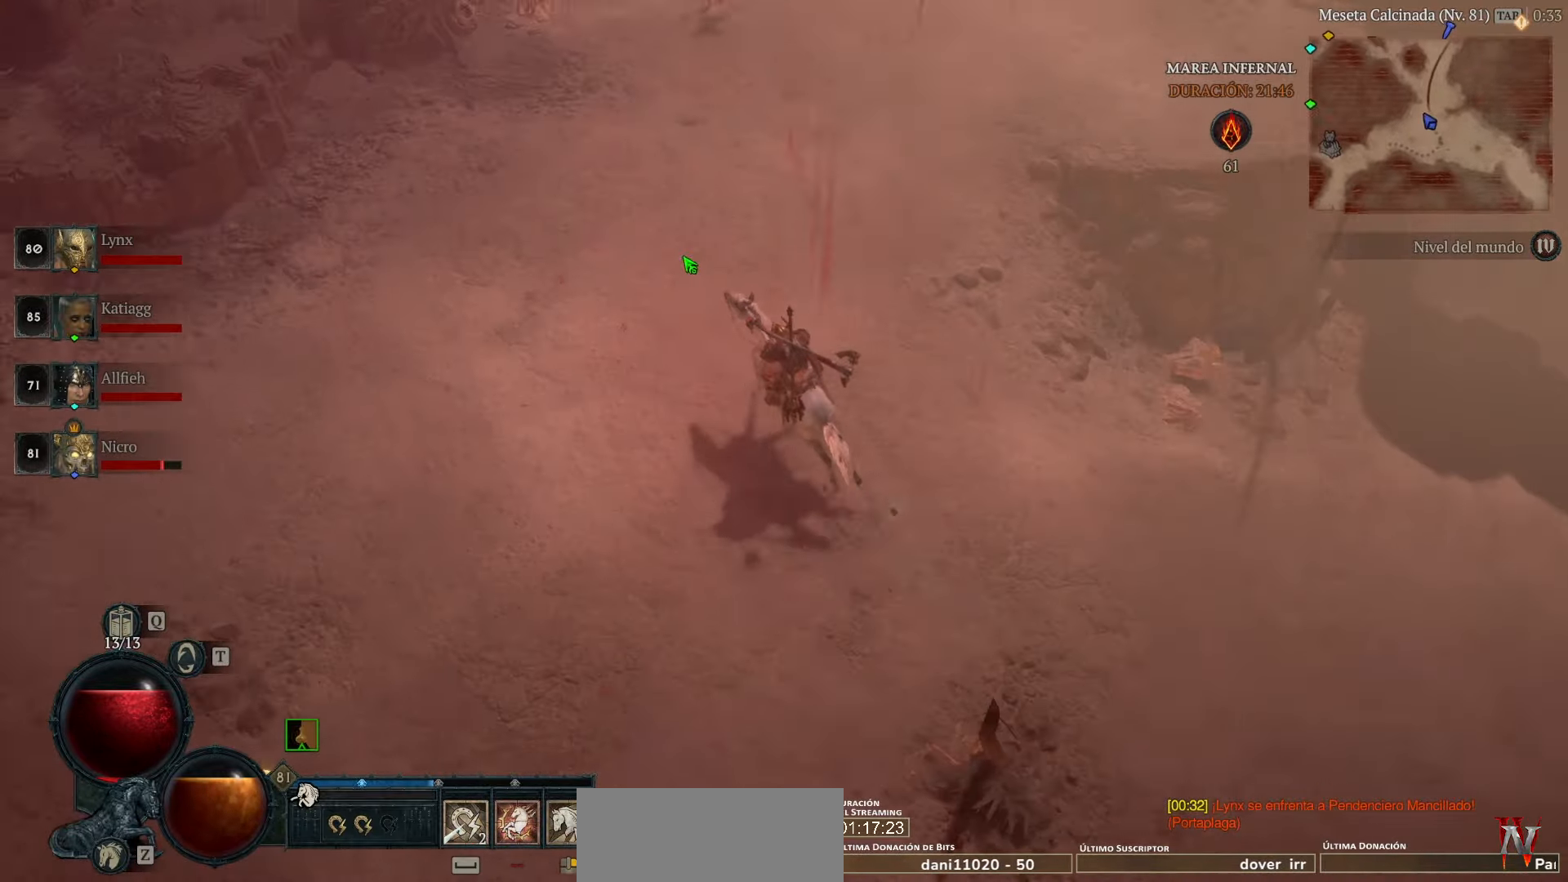
{"keys": [], "mouse": ["left"], "events": []}
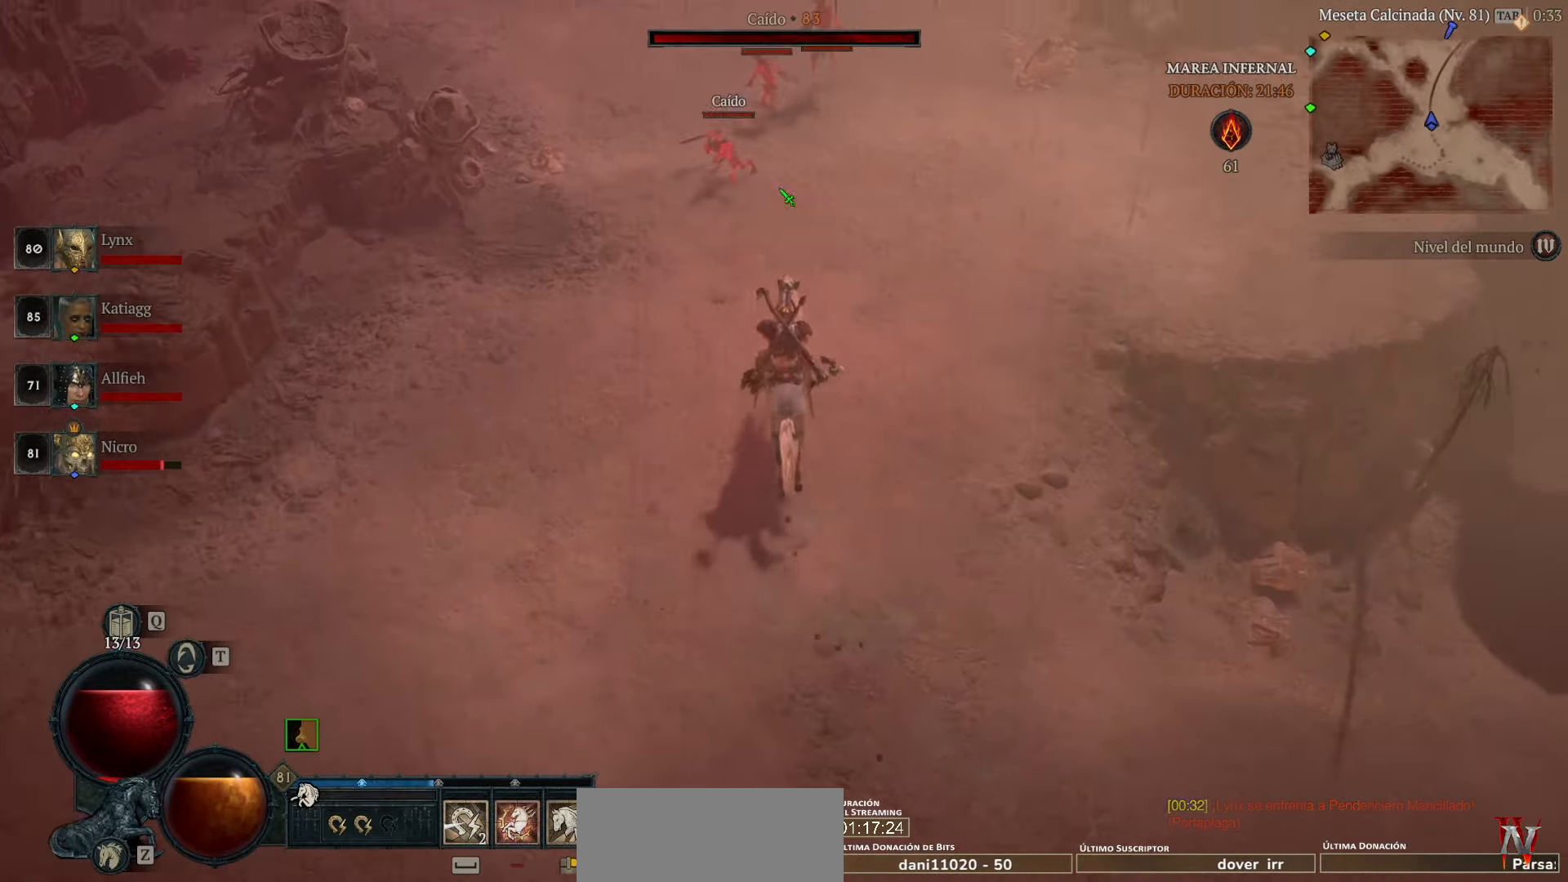
{"keys": [], "mouse": ["left"], "events": []}
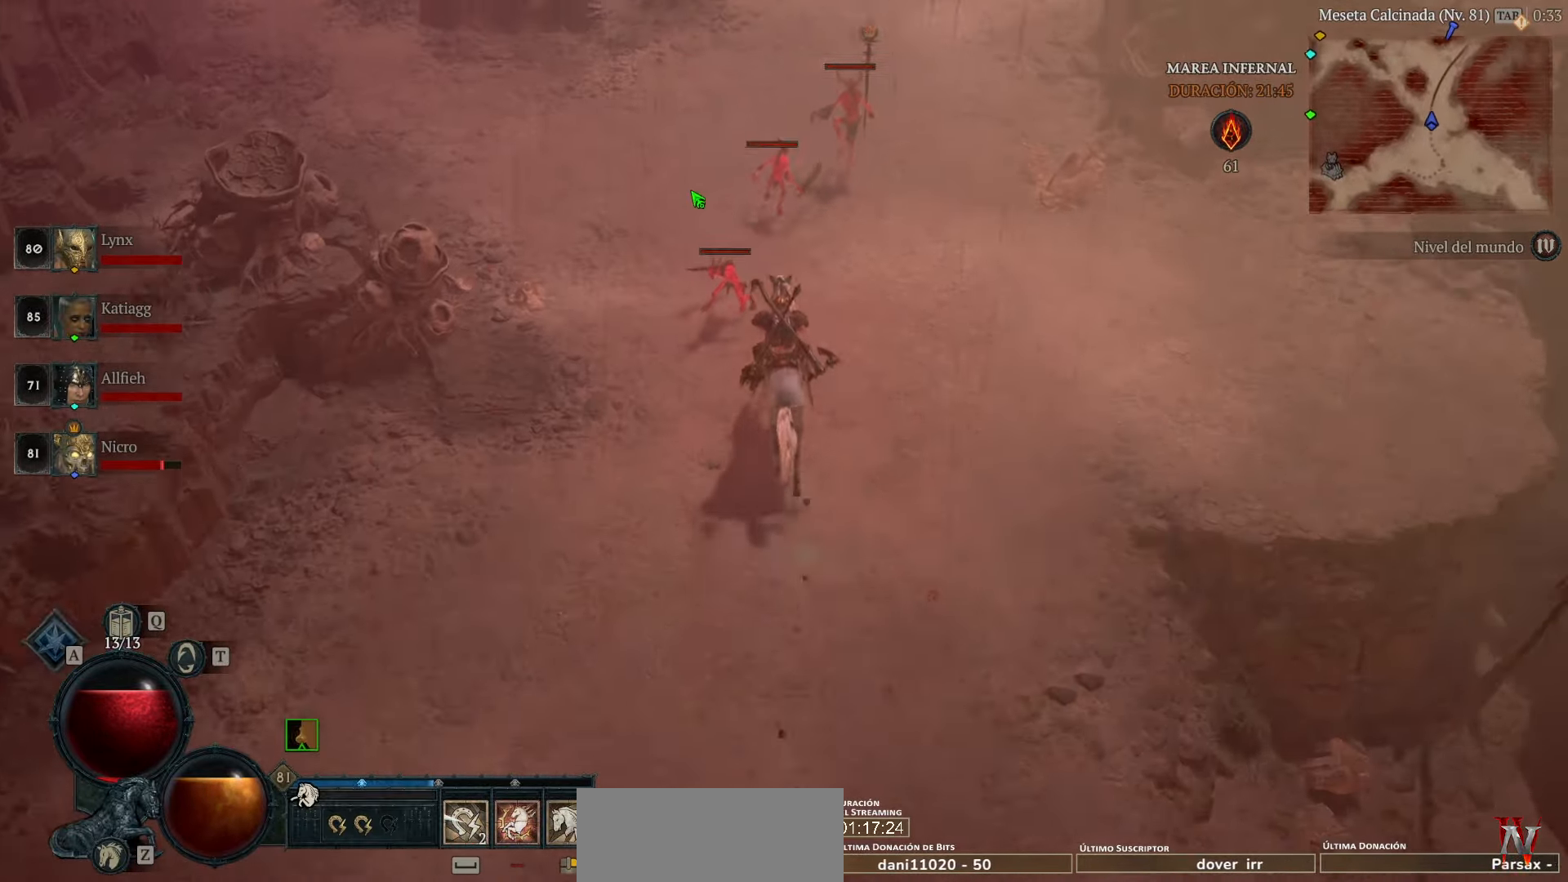
{"keys": [], "mouse": ["left"], "events": []}
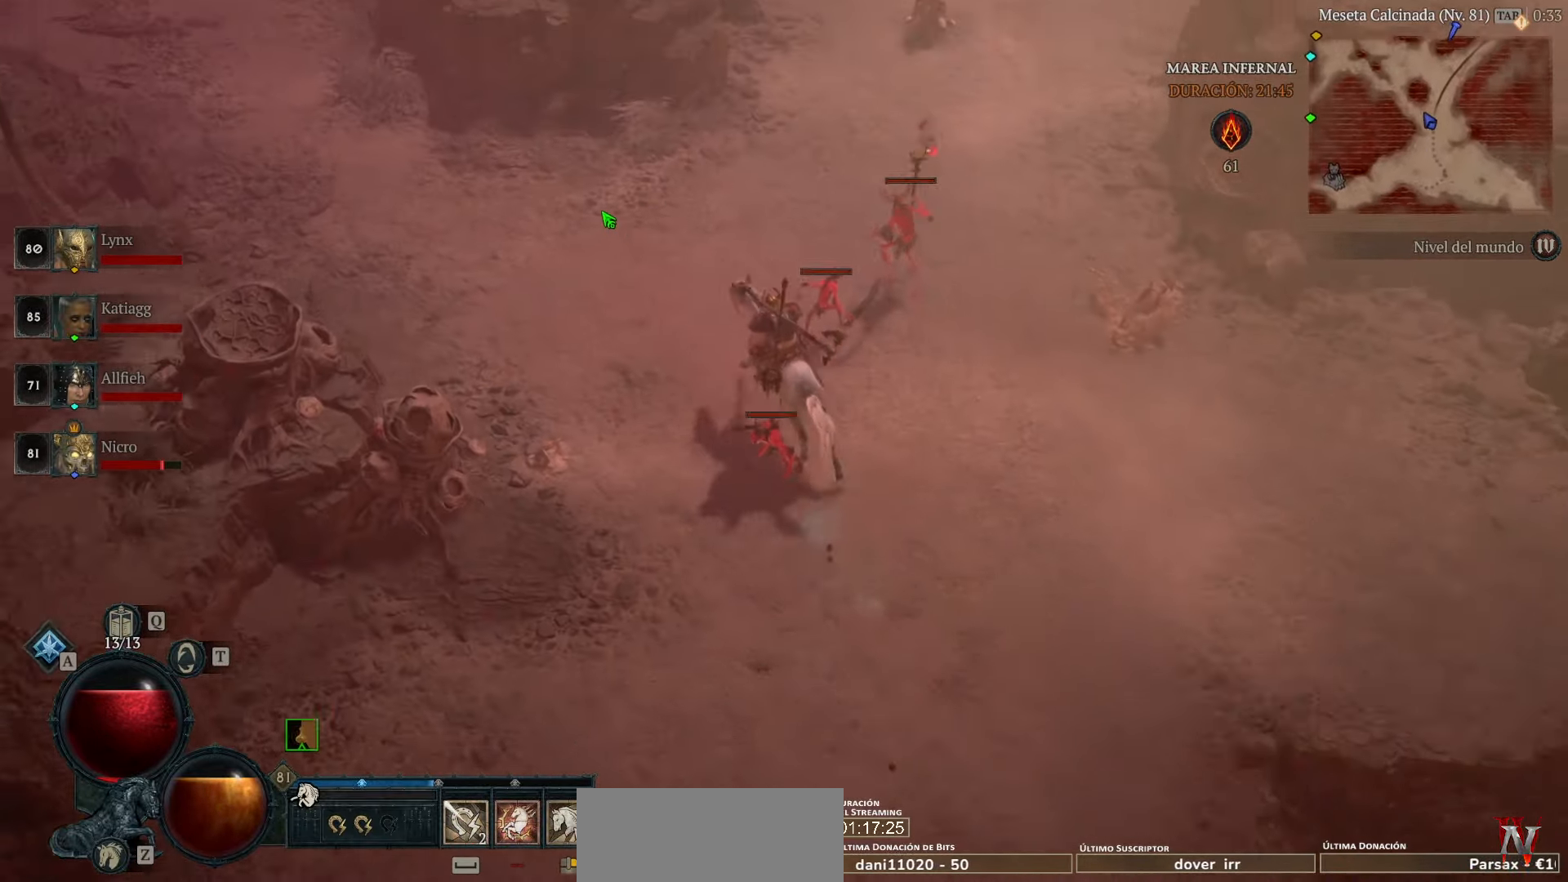
{"keys": [], "mouse": ["left"], "events": [[240, "space", "down"], [320, "space", "up"]]}
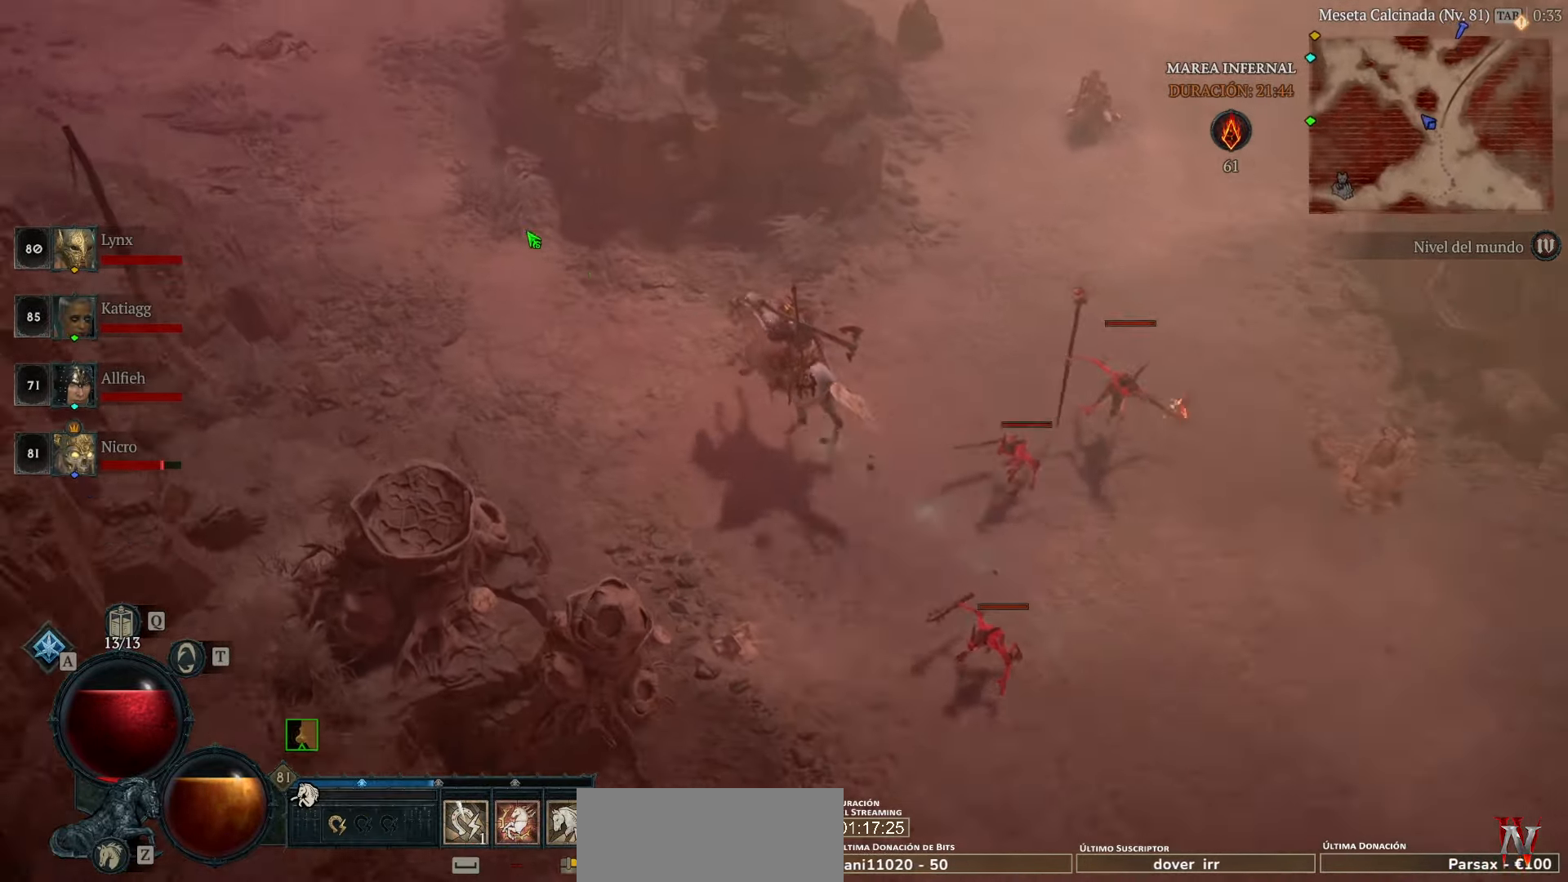
{"keys": [], "mouse": ["left"], "events": []}
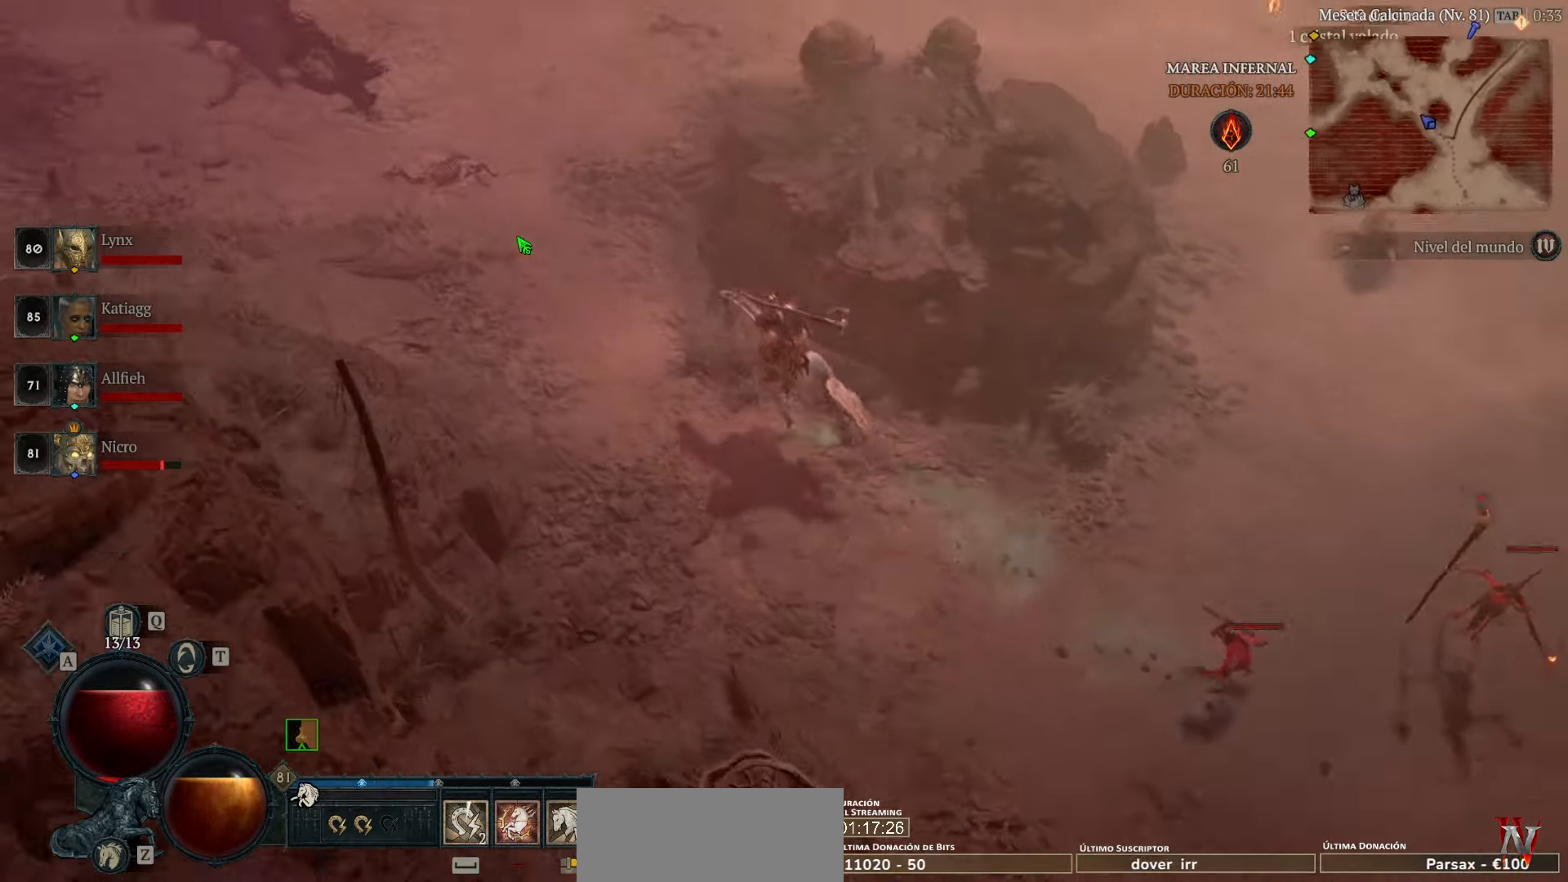
{"keys": [], "mouse": ["left"], "events": []}
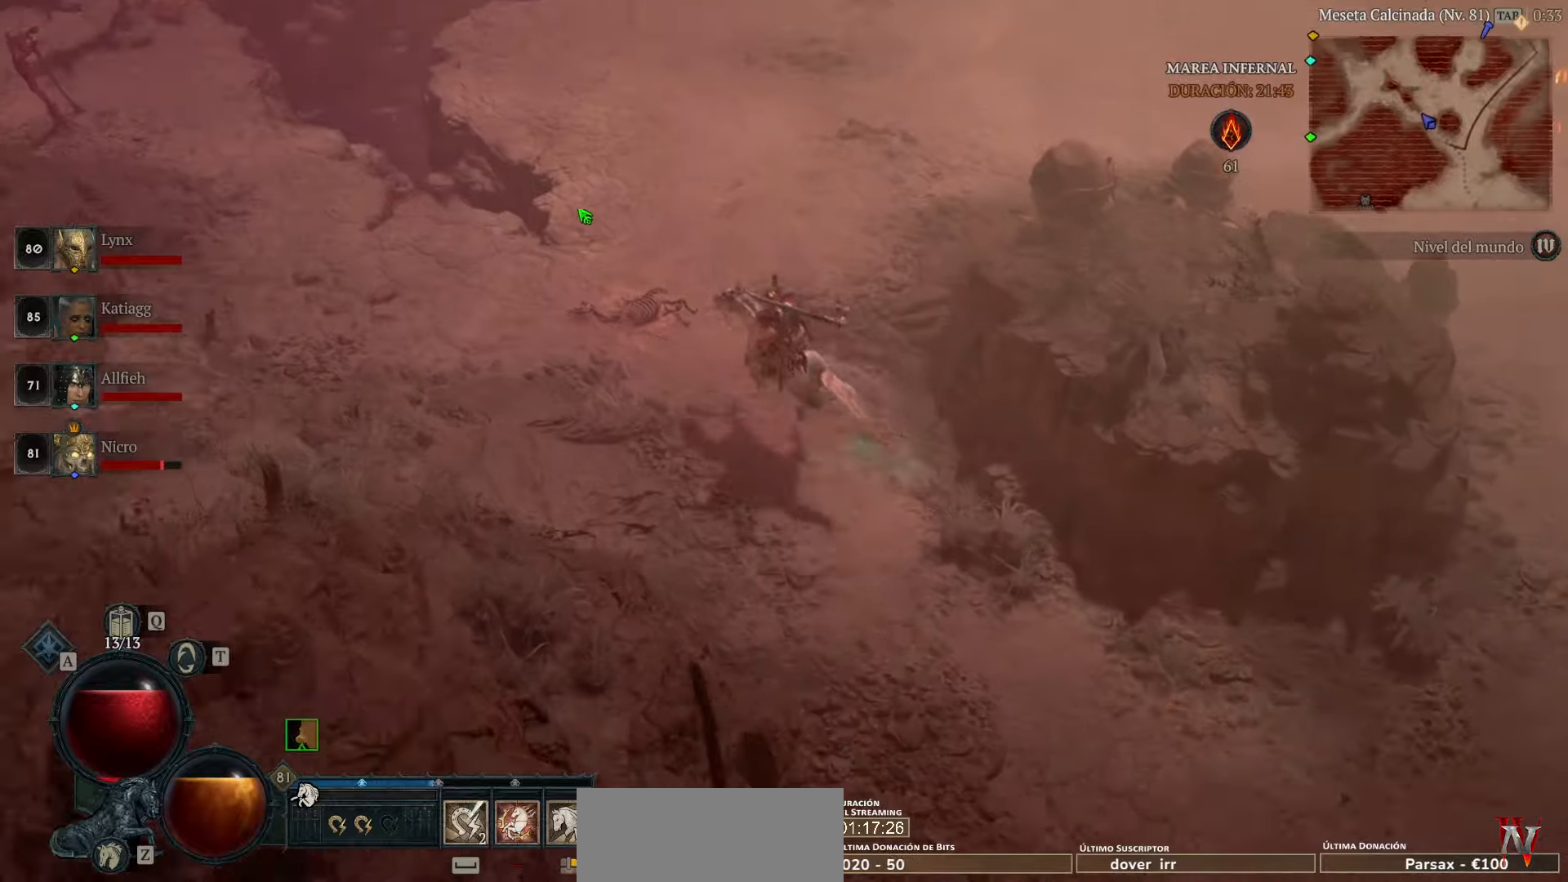
{"keys": [], "mouse": ["left"], "events": []}
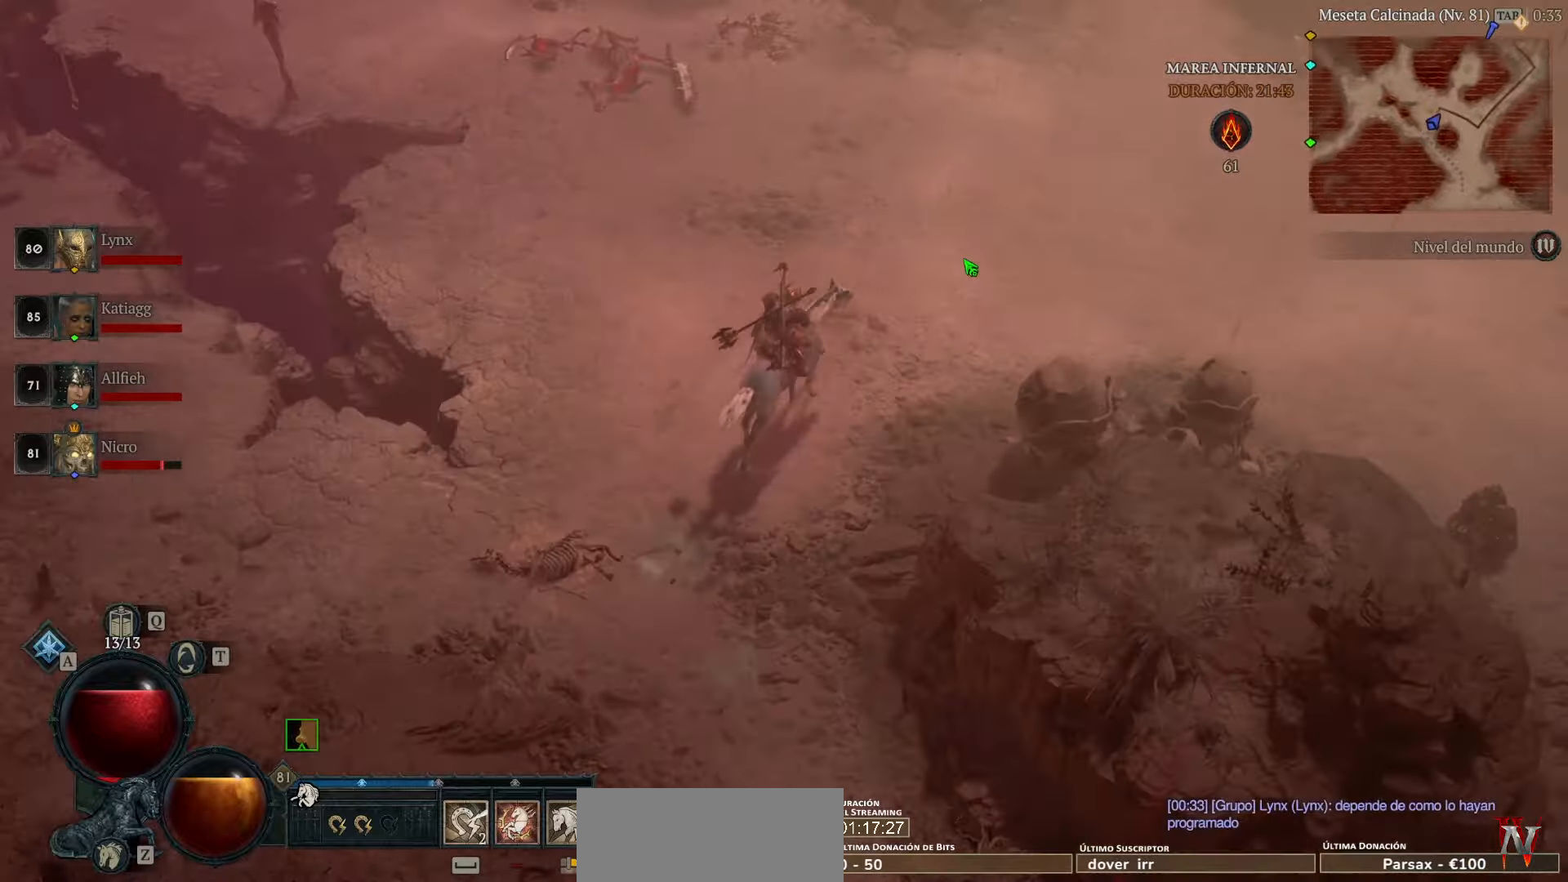
{"keys": [], "mouse": ["left"], "events": []}
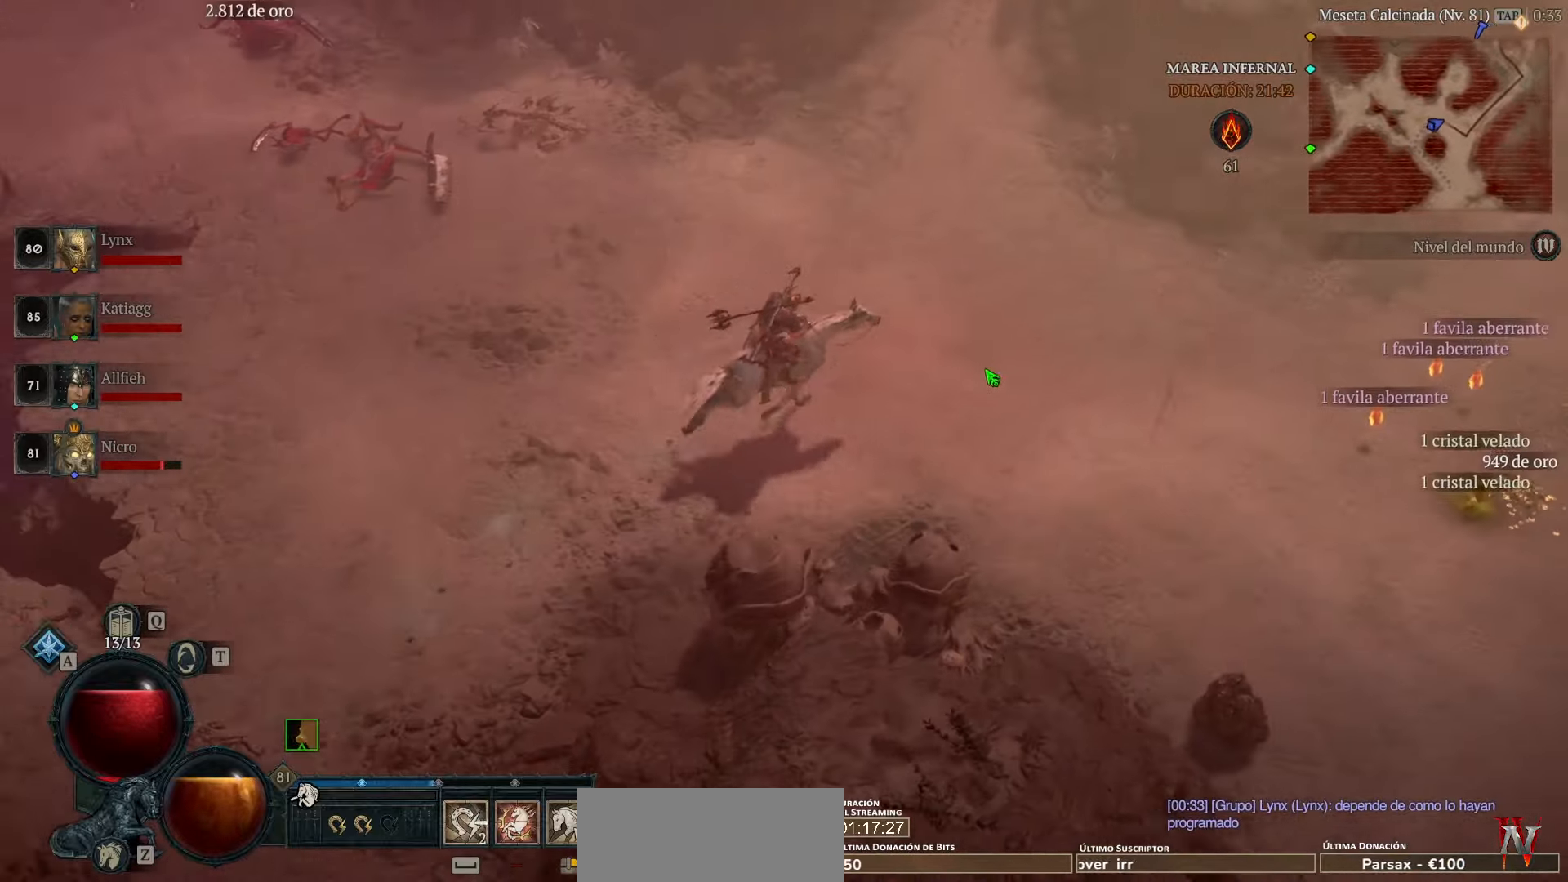
{"keys": [], "mouse": ["left"], "events": []}
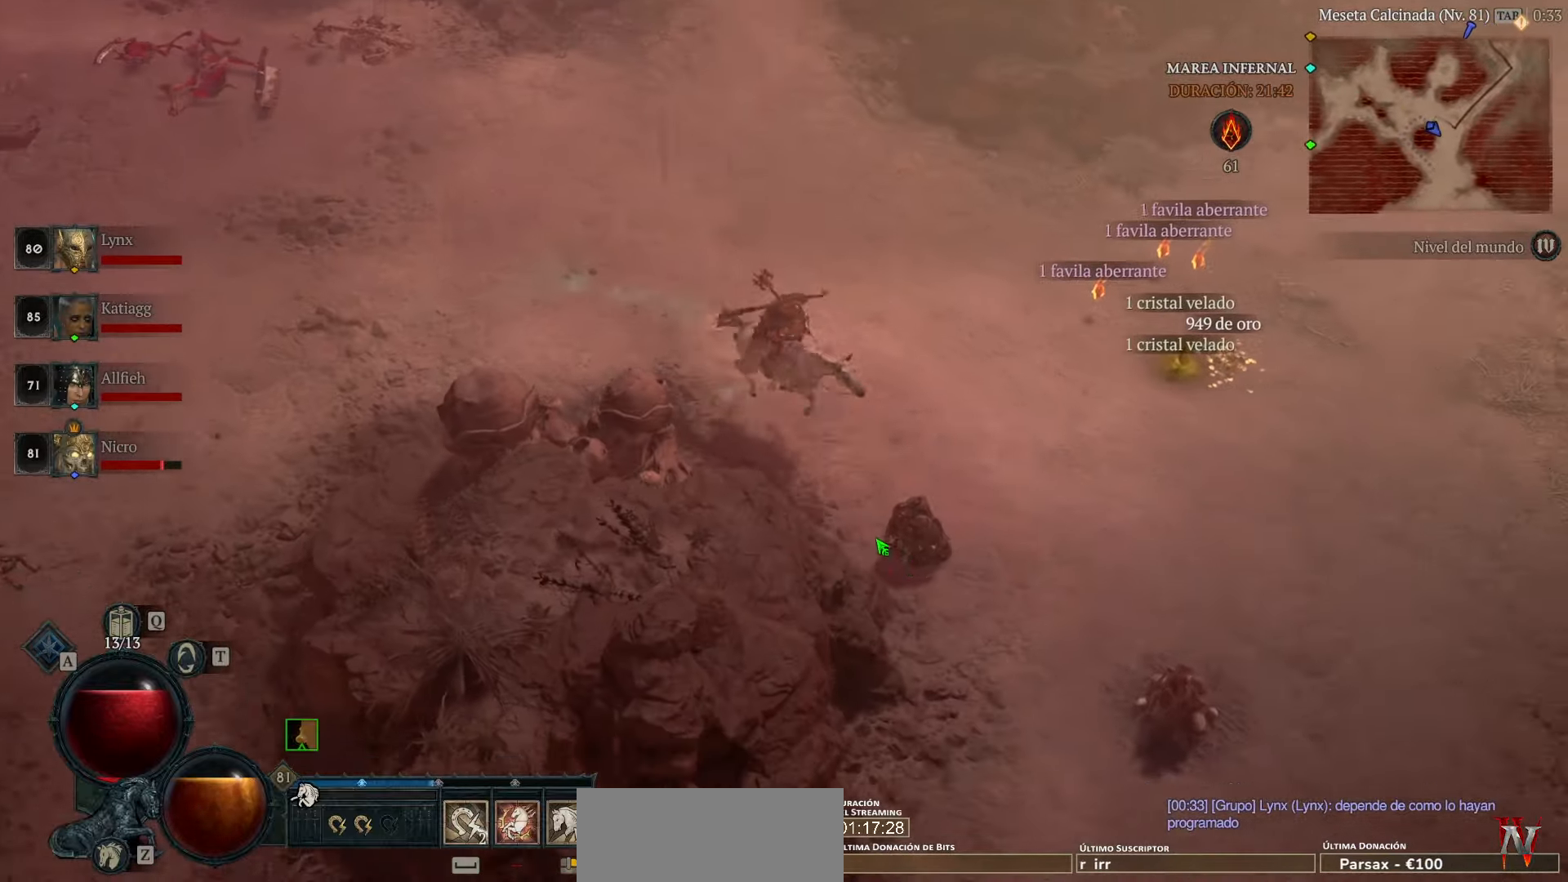
{"keys": [], "mouse": [], "events": [[160, "mouse_left", "up"], [240, "mouse_left", "down"], [440, "mouse_left", "up"]]}